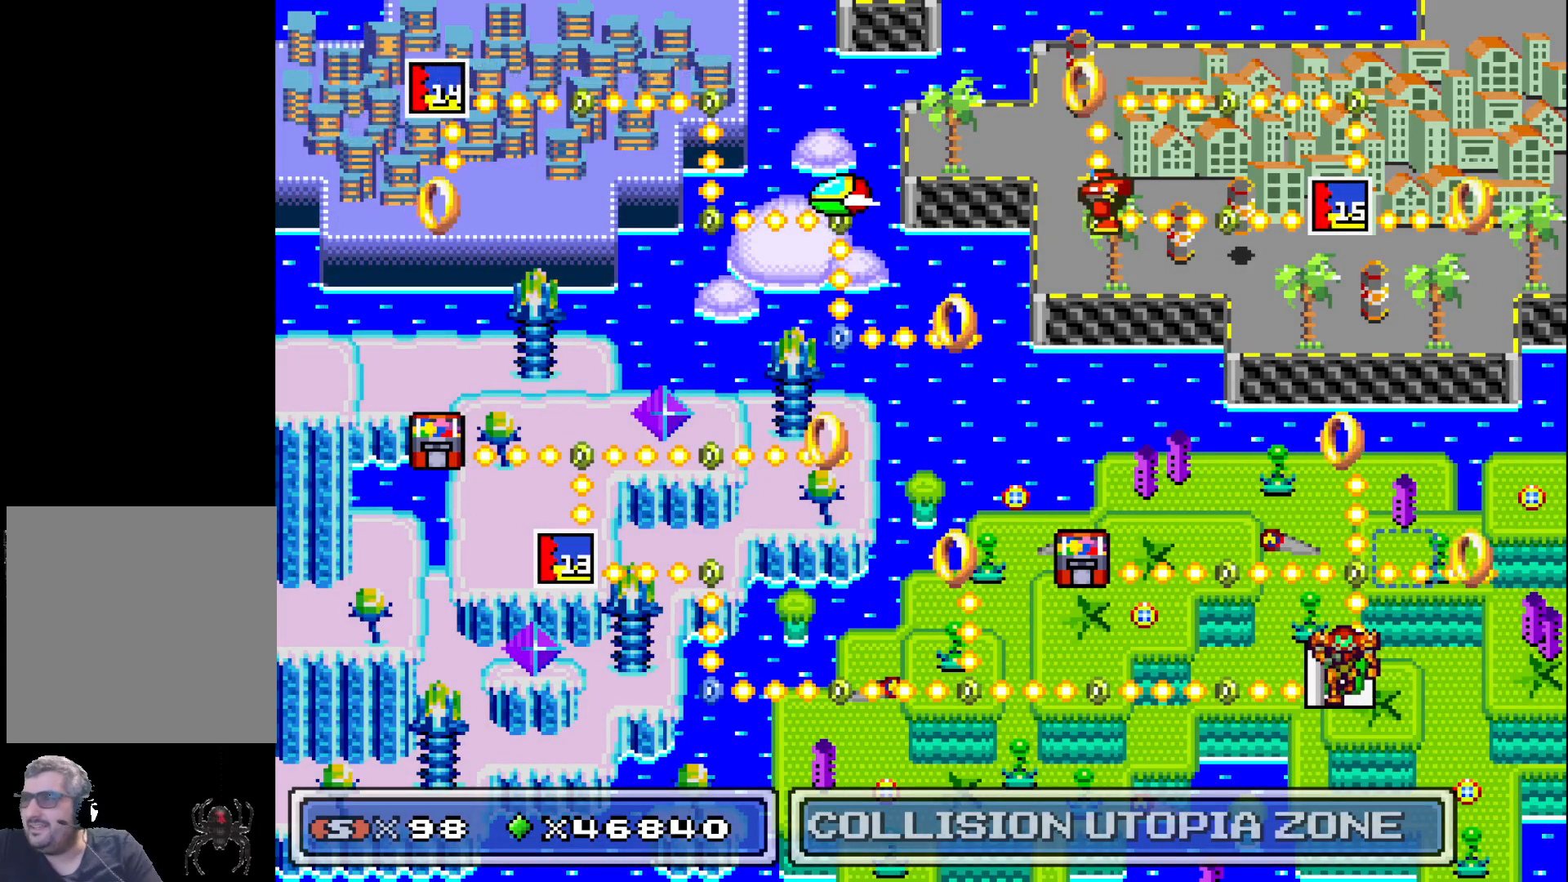
Gameplay with a controller (Xbox layout); each line is a JSON object with the inputs held at the frame after it. "events" lists button and stick changes between this image and that frame as [ms after this image, input, new state], when the widget could be followed in between. Not read: left_stick right_stick.
{"buttons": ["DPAD_RIGHT"], "events": [[100, "DPAD_UP", "down"], [217, "DPAD_UP", "up"], [500, "DPAD_RIGHT", "down"]]}
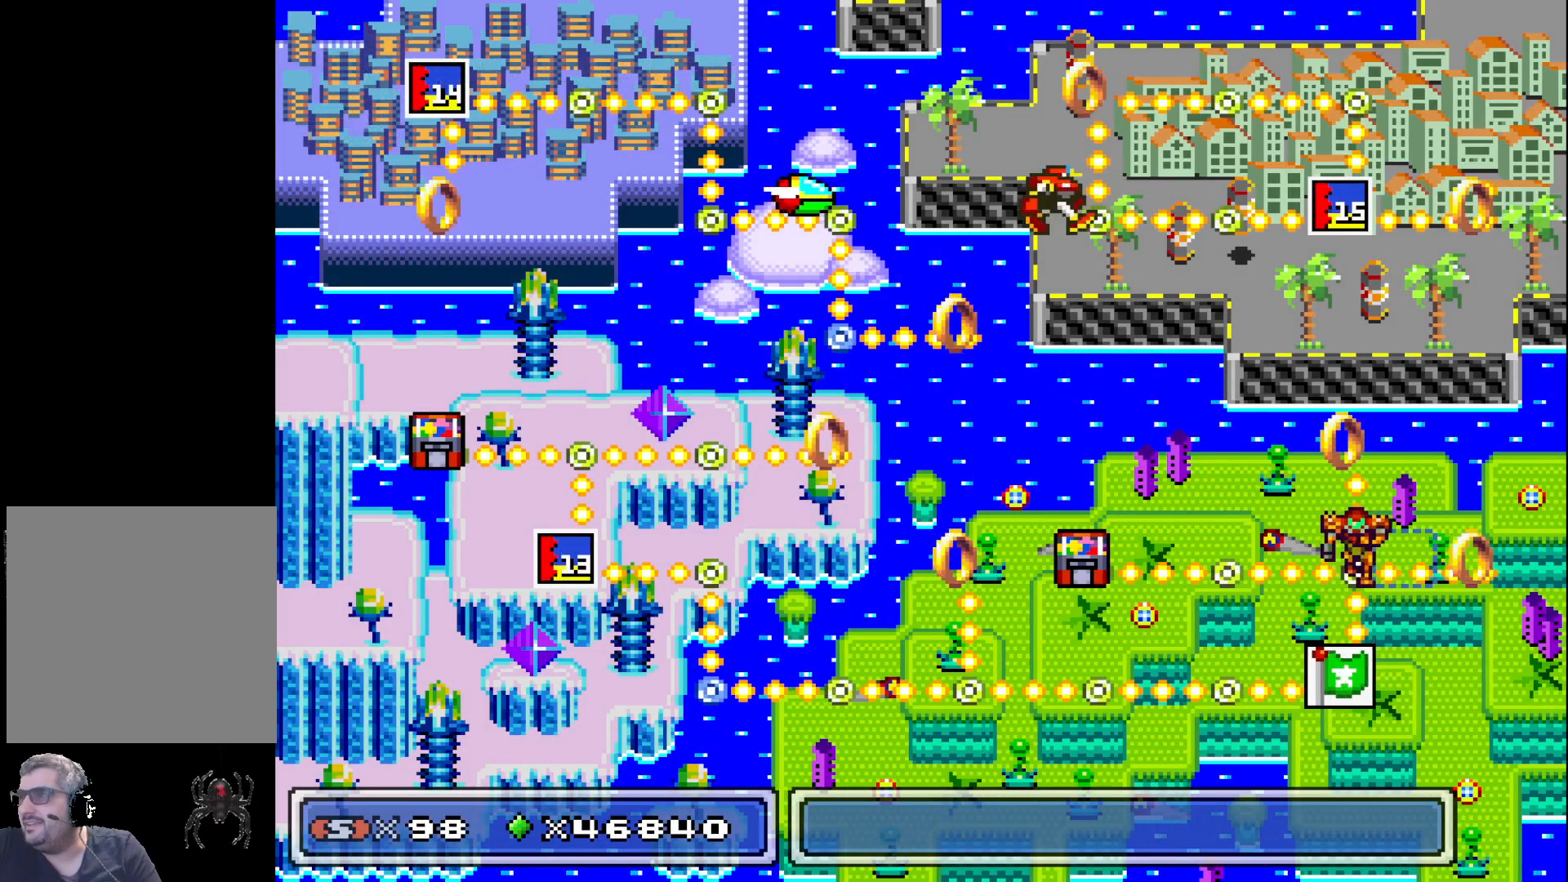
{"buttons": [], "events": [[133, "DPAD_RIGHT", "up"]]}
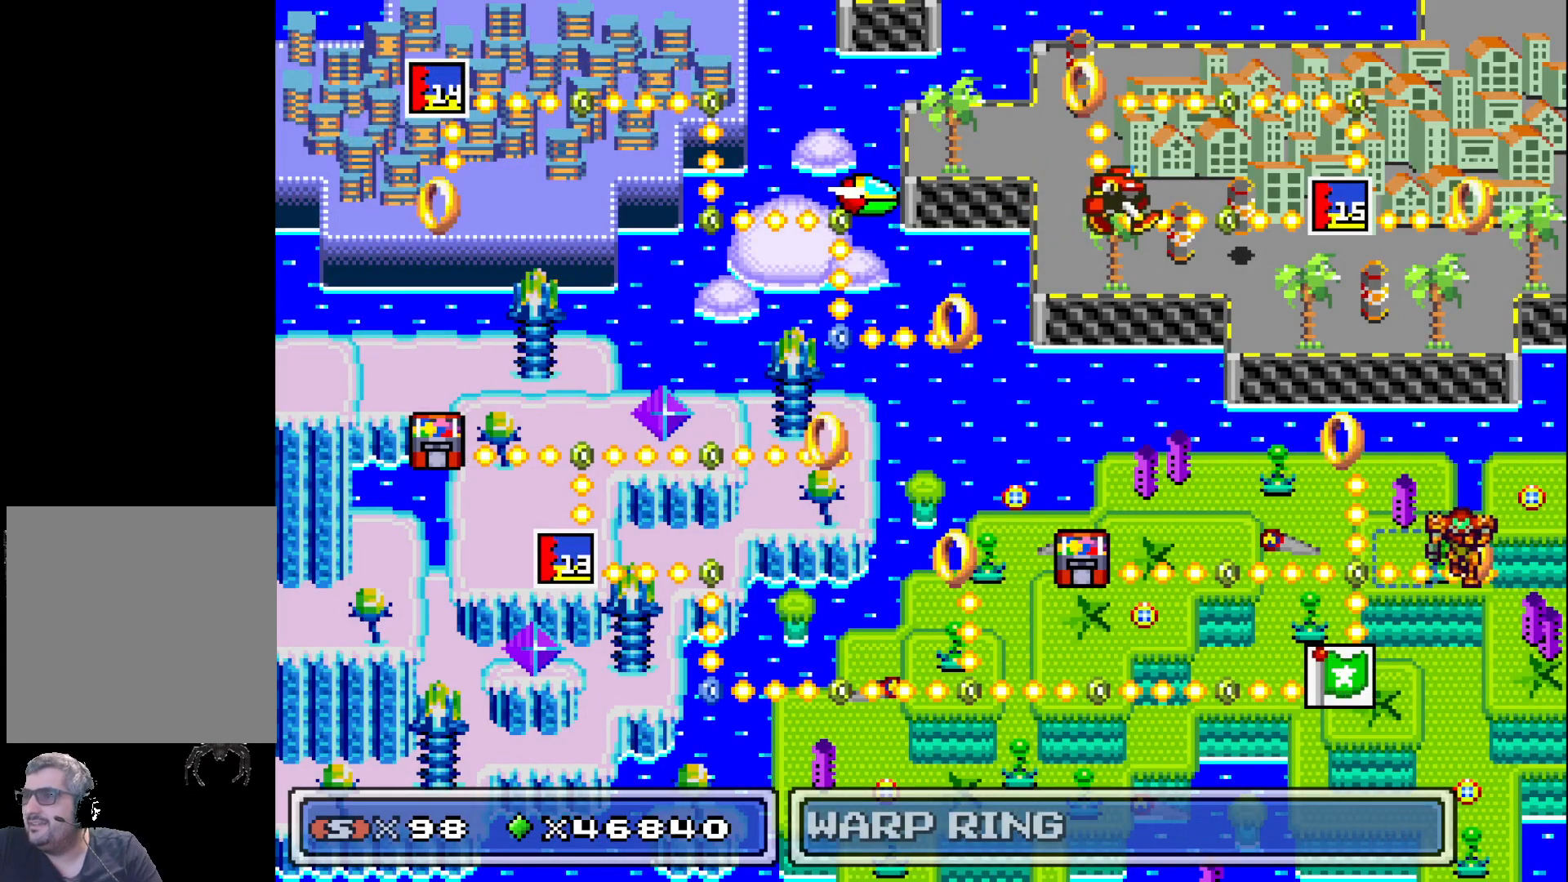
{"buttons": [], "events": [[17, "DPAD_LEFT", "down"], [133, "DPAD_LEFT", "up"], [350, "DPAD_LEFT", "down"], [467, "DPAD_LEFT", "up"]]}
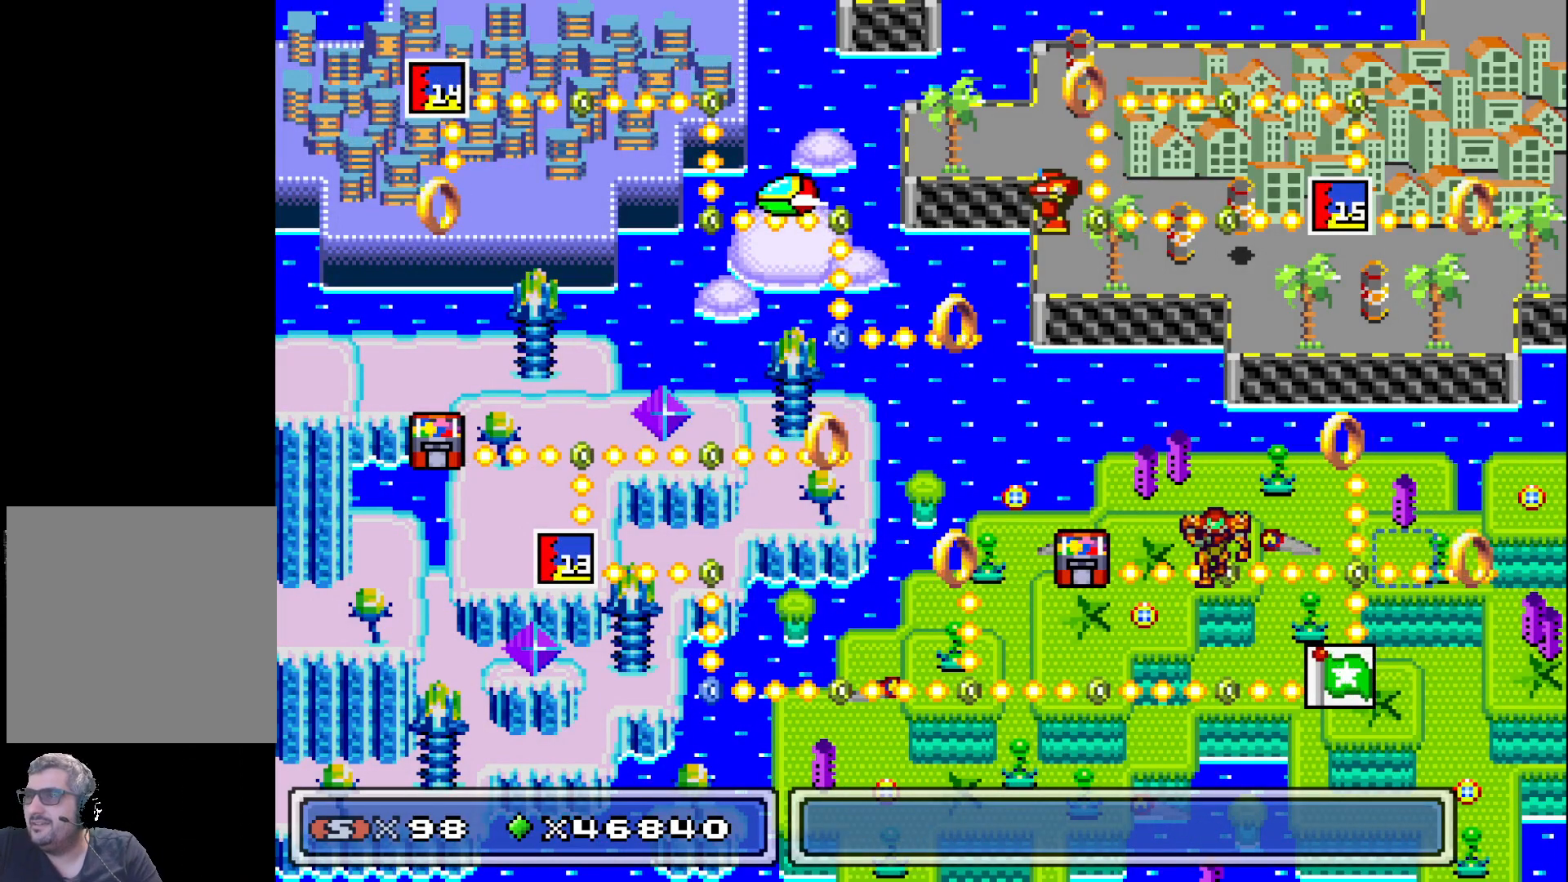
{"buttons": [], "events": [[67, "DPAD_LEFT", "down"], [167, "DPAD_LEFT", "up"]]}
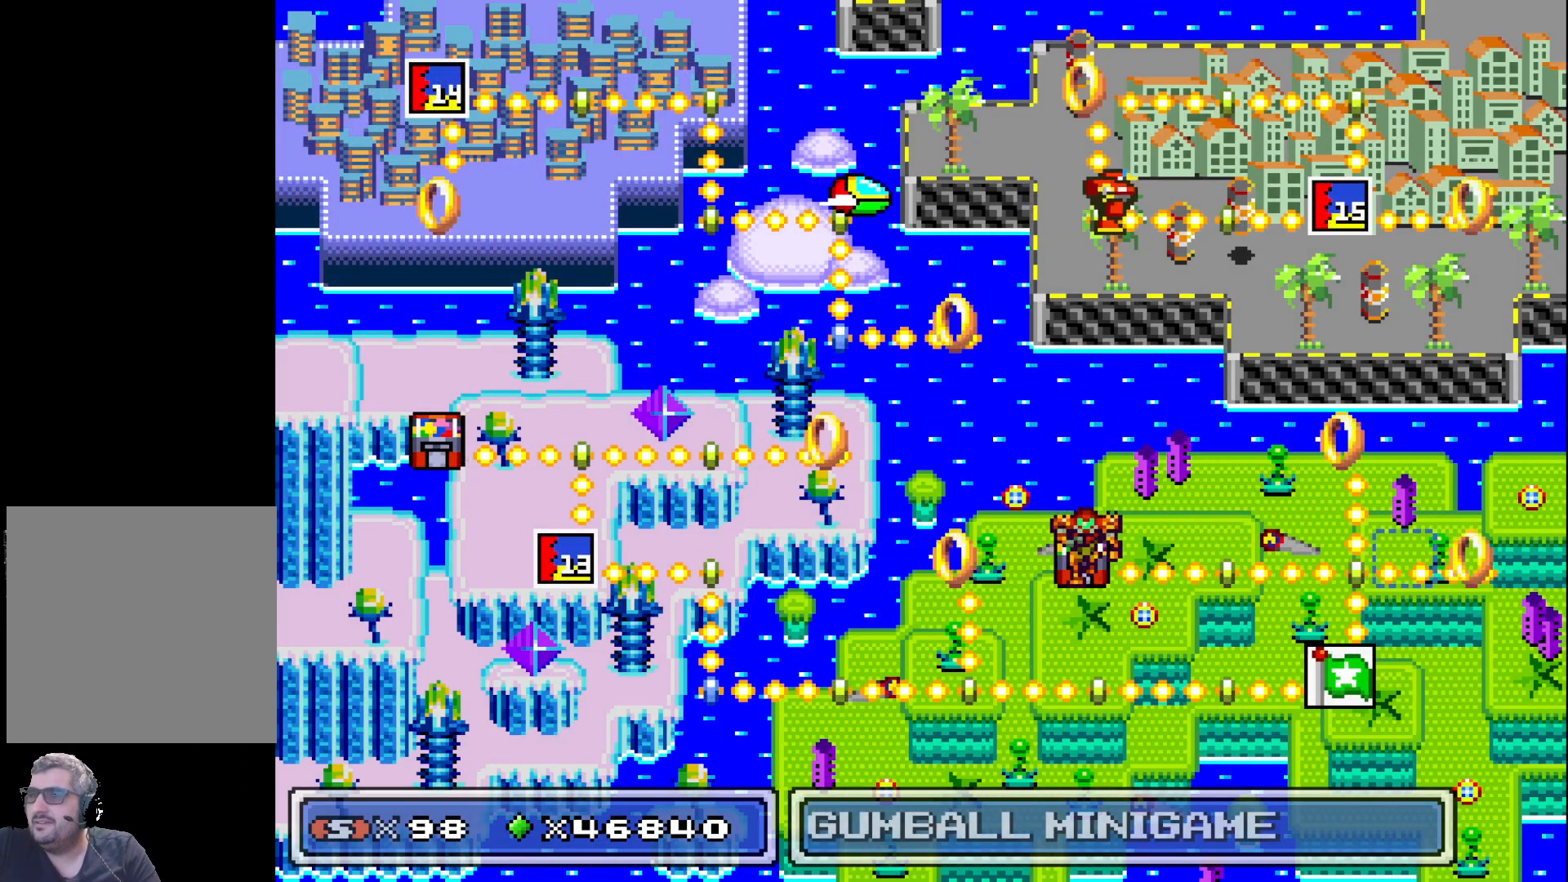
{"buttons": ["A"], "events": [[417, "A", "down"]]}
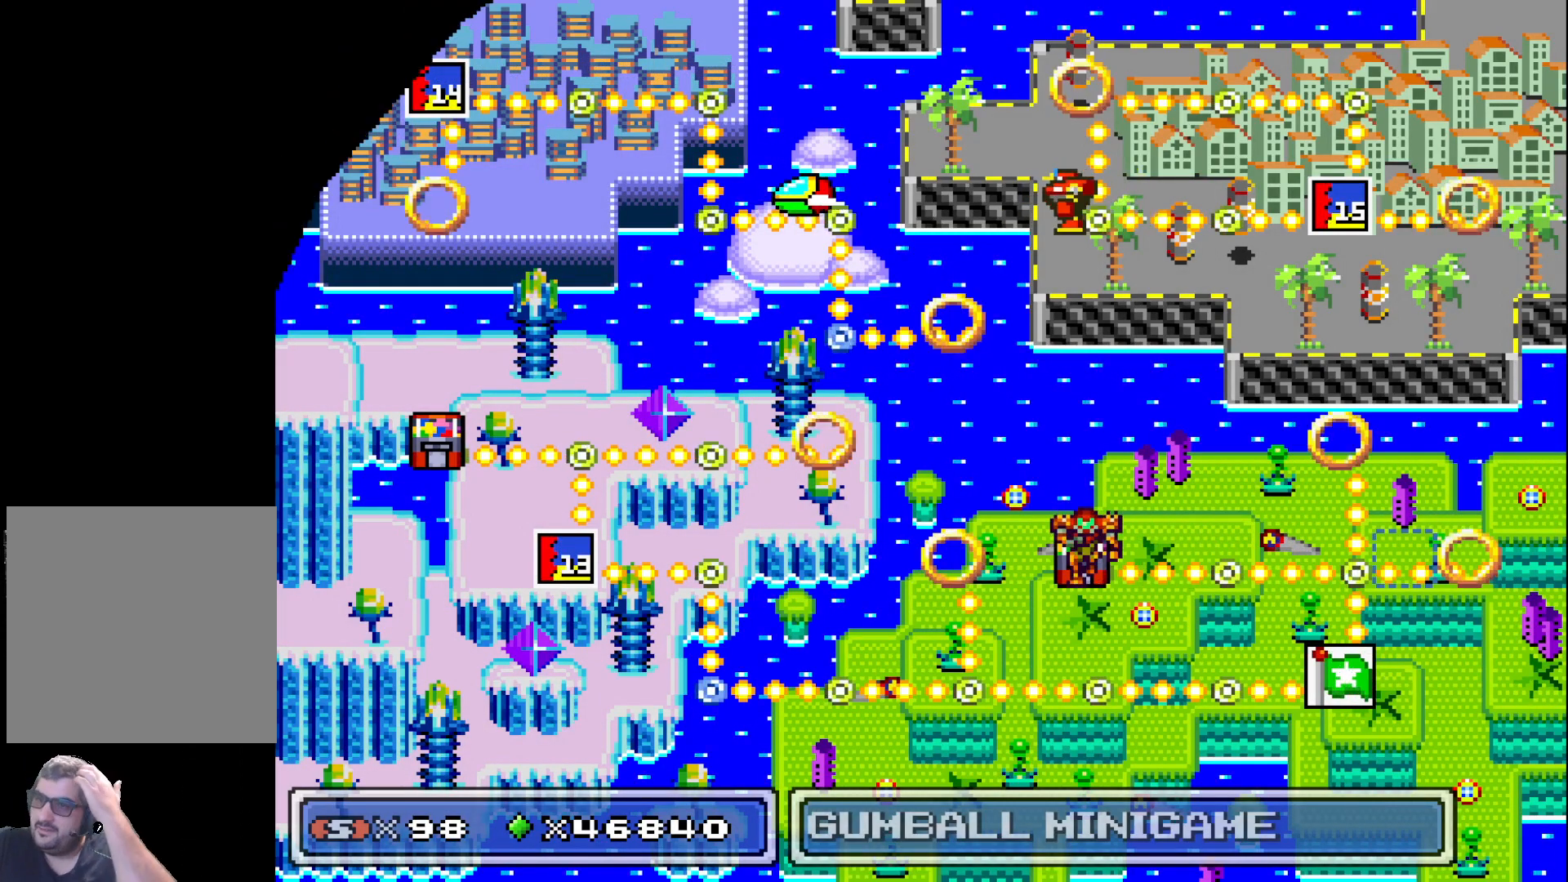
{"buttons": [], "events": [[17, "A", "up"]]}
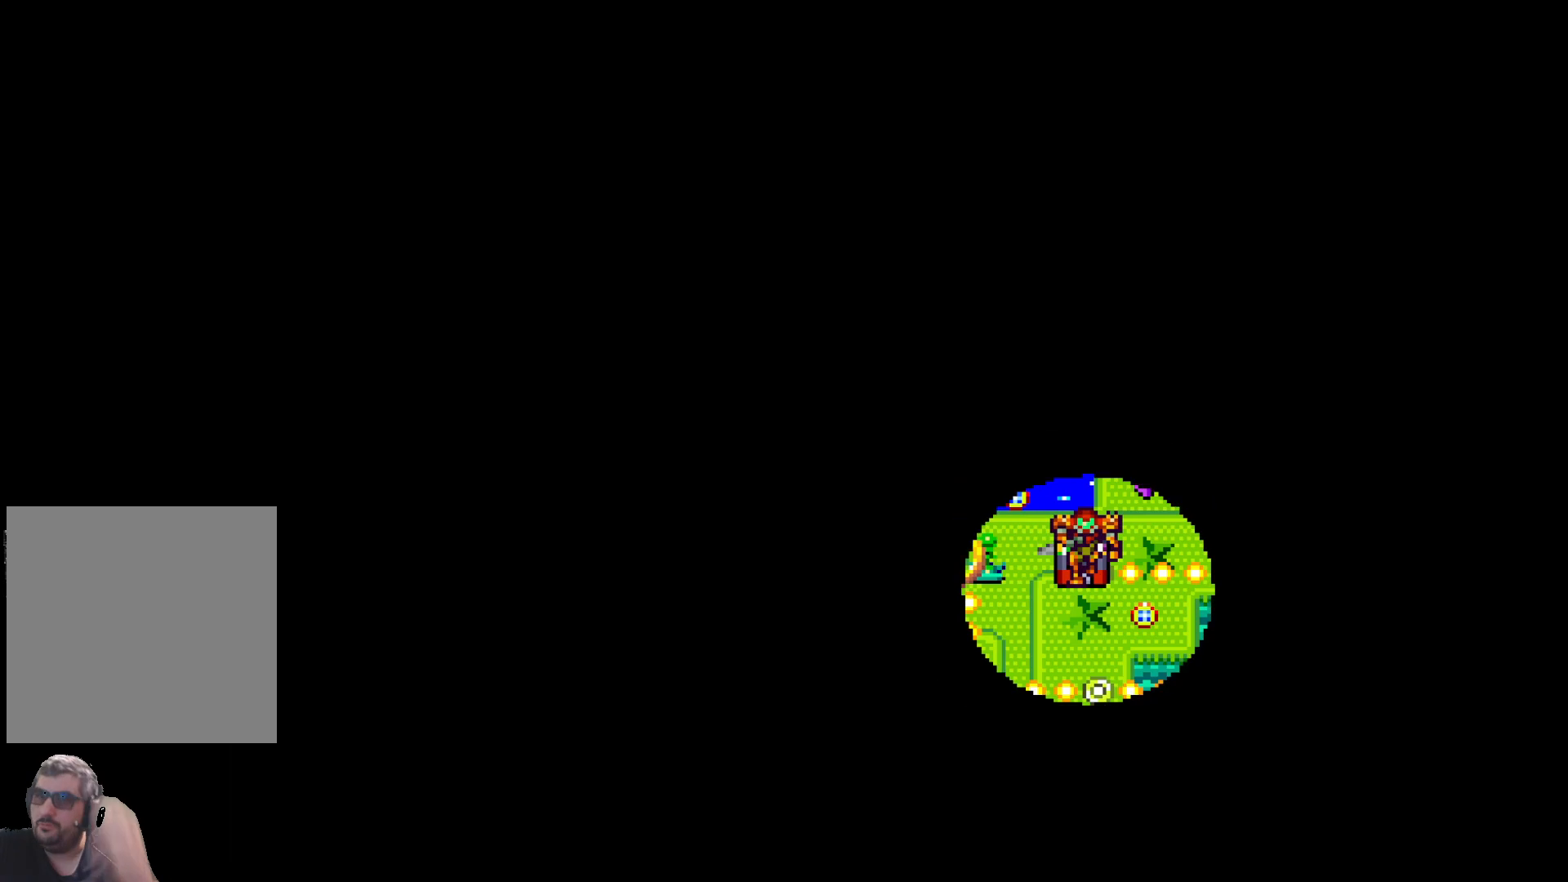
{"buttons": [], "events": []}
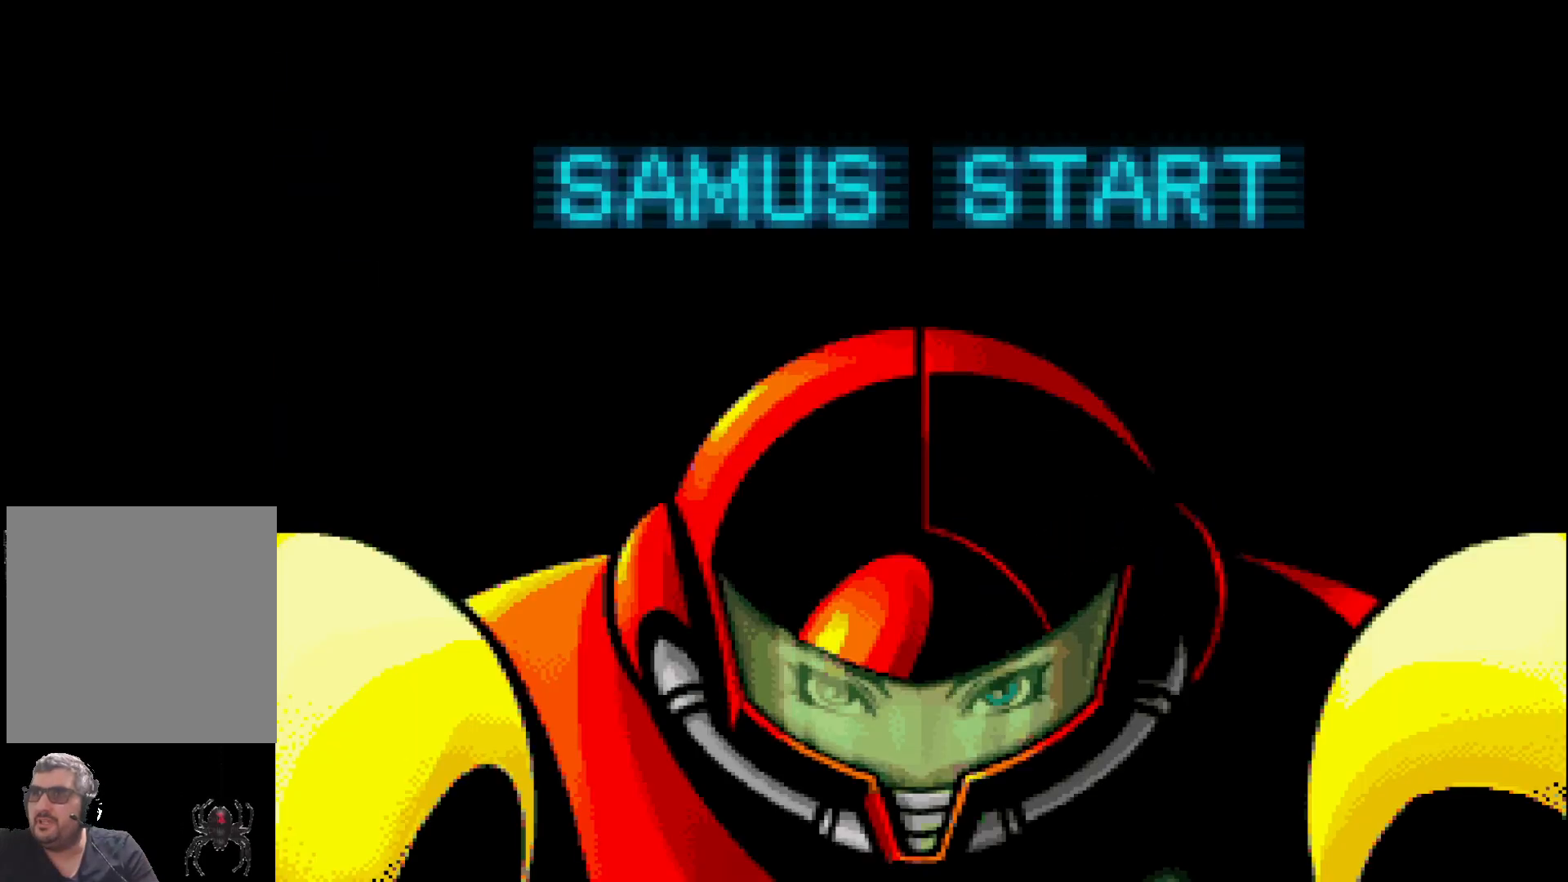
{"buttons": ["X"], "events": [[67, "X", "down"]]}
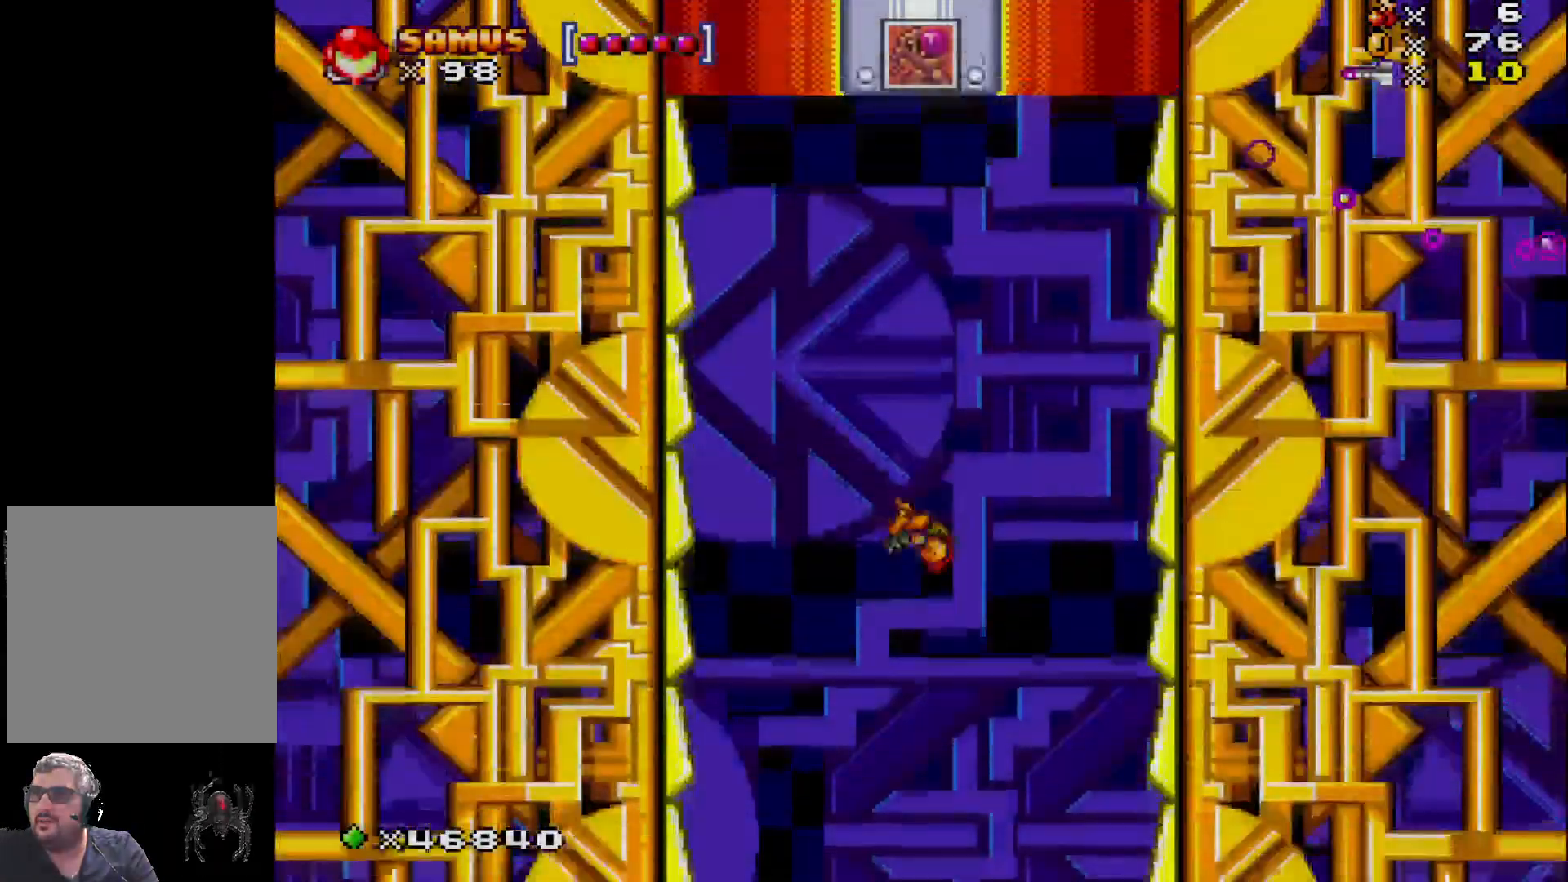
{"buttons": ["A", "X"], "events": [[250, "A", "down"]]}
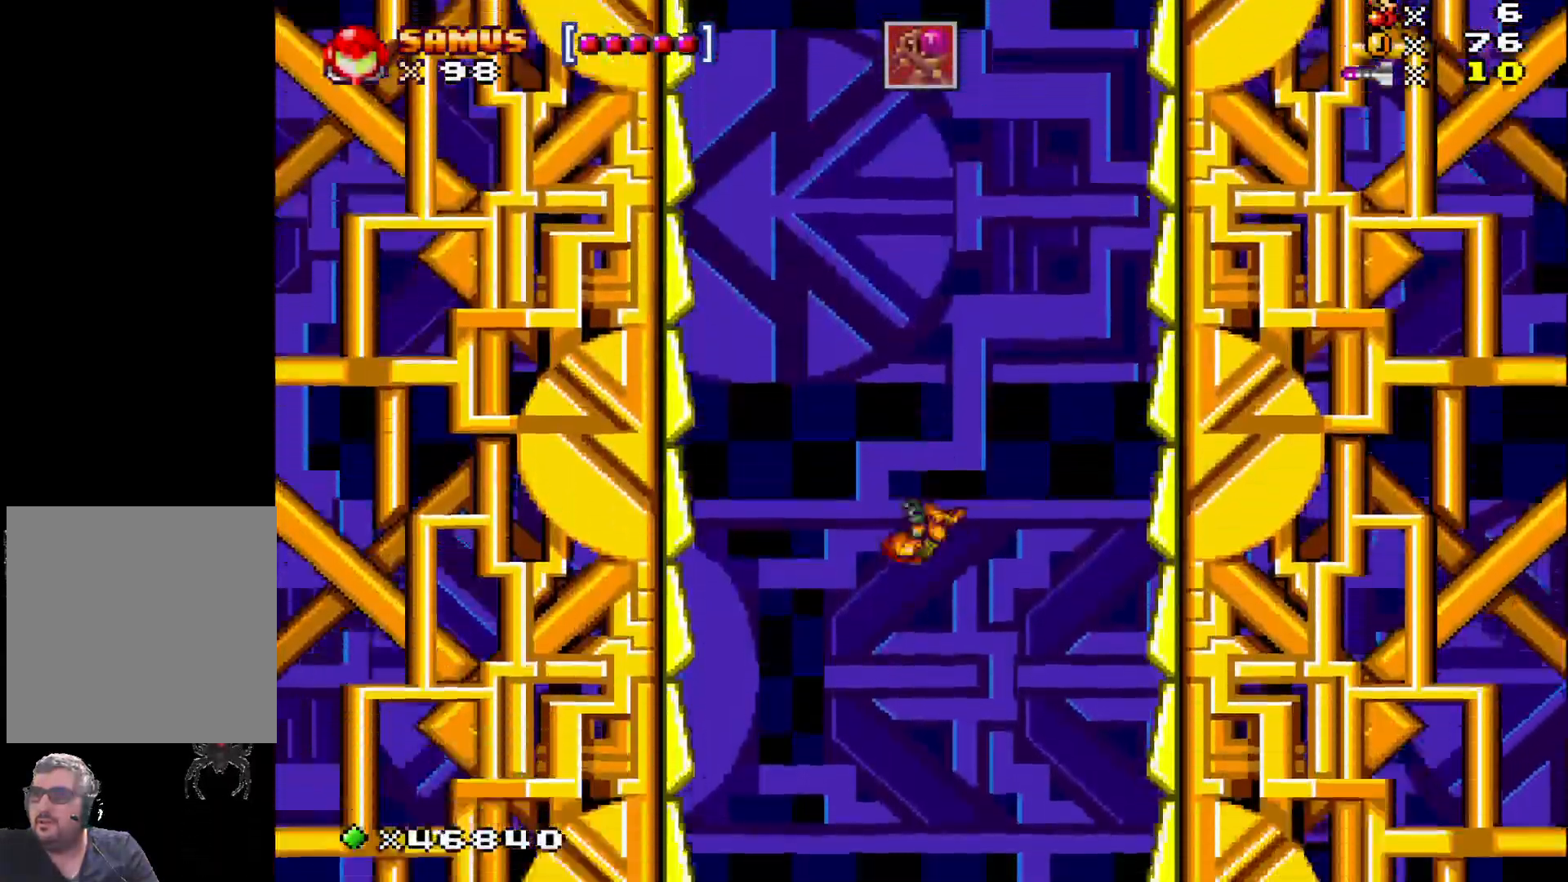
{"buttons": ["A", "X"], "events": []}
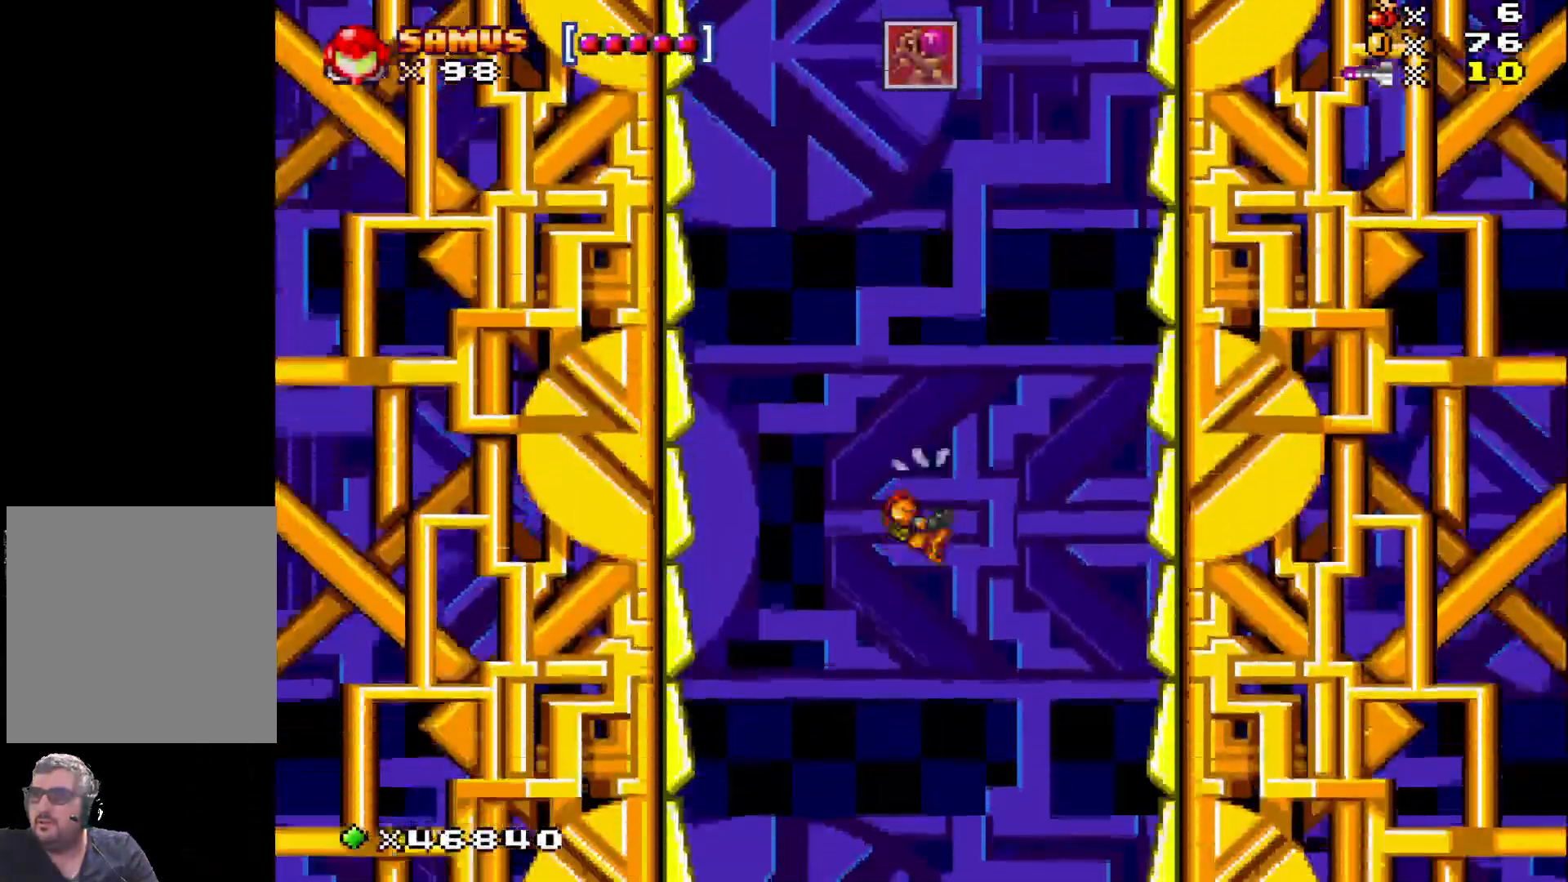
{"buttons": ["A", "X"], "events": []}
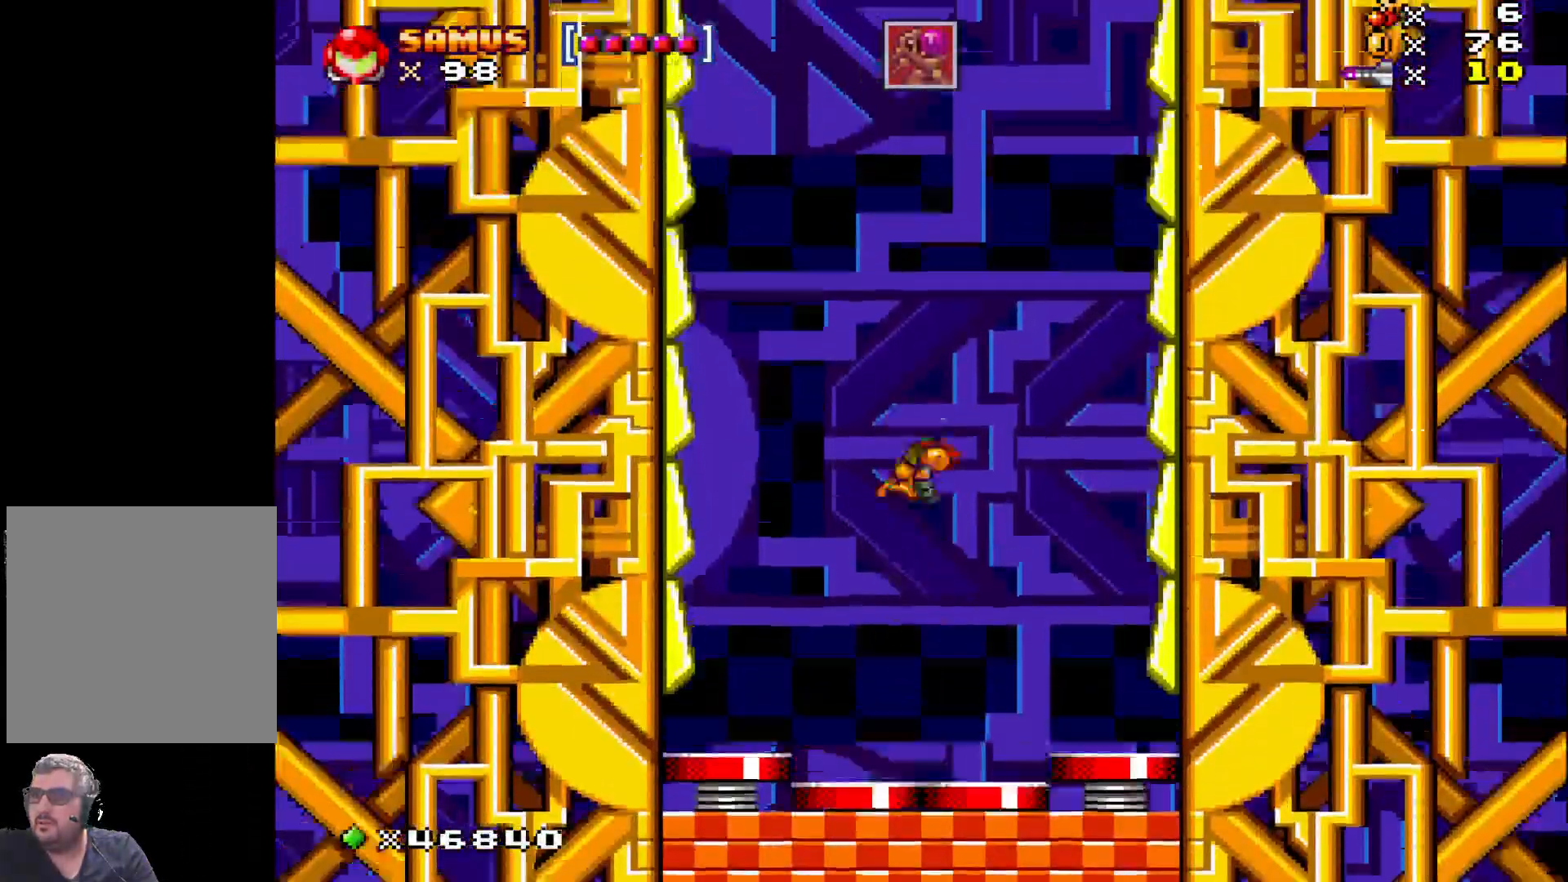
{"buttons": ["A", "X"]}
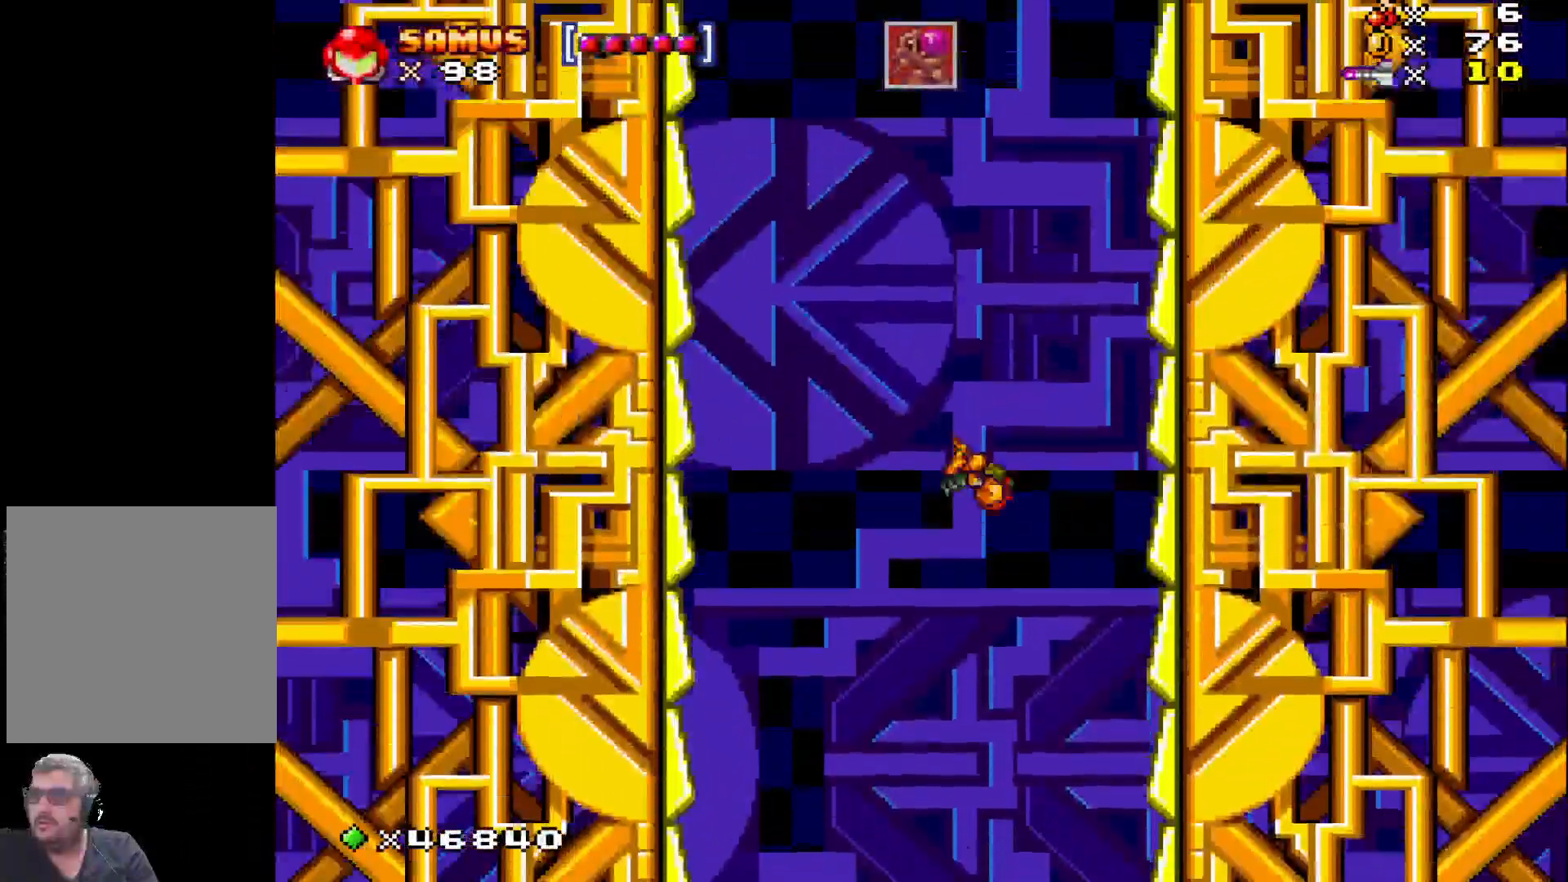
{"buttons": ["A", "X", "DPAD_RIGHT"], "events": [[283, "DPAD_RIGHT", "down"]]}
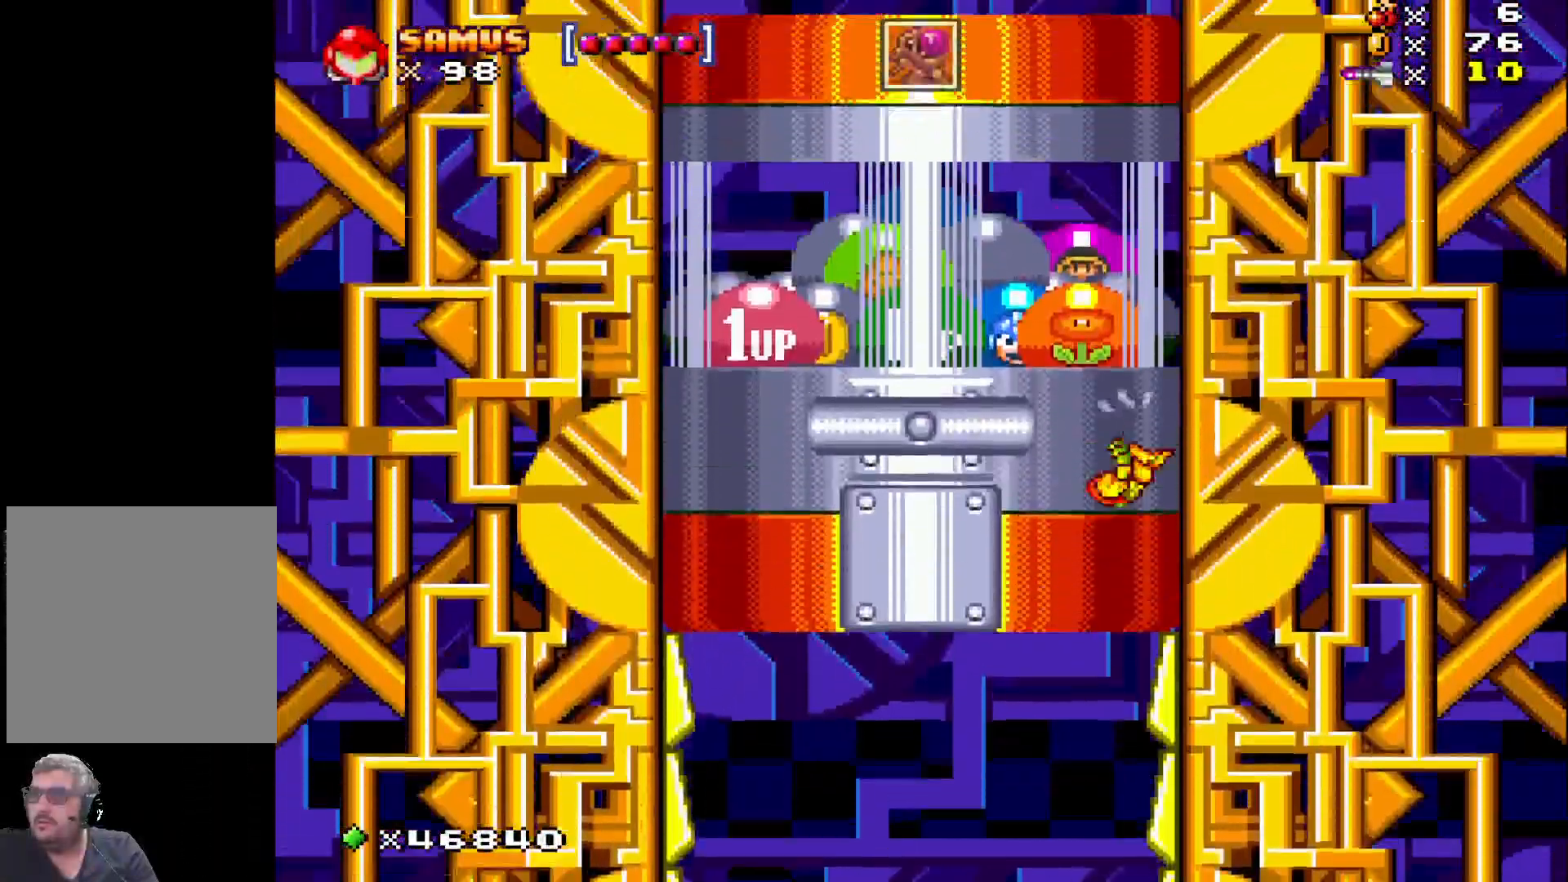
{"buttons": ["A", "X"], "events": [[383, "DPAD_RIGHT", "up"]]}
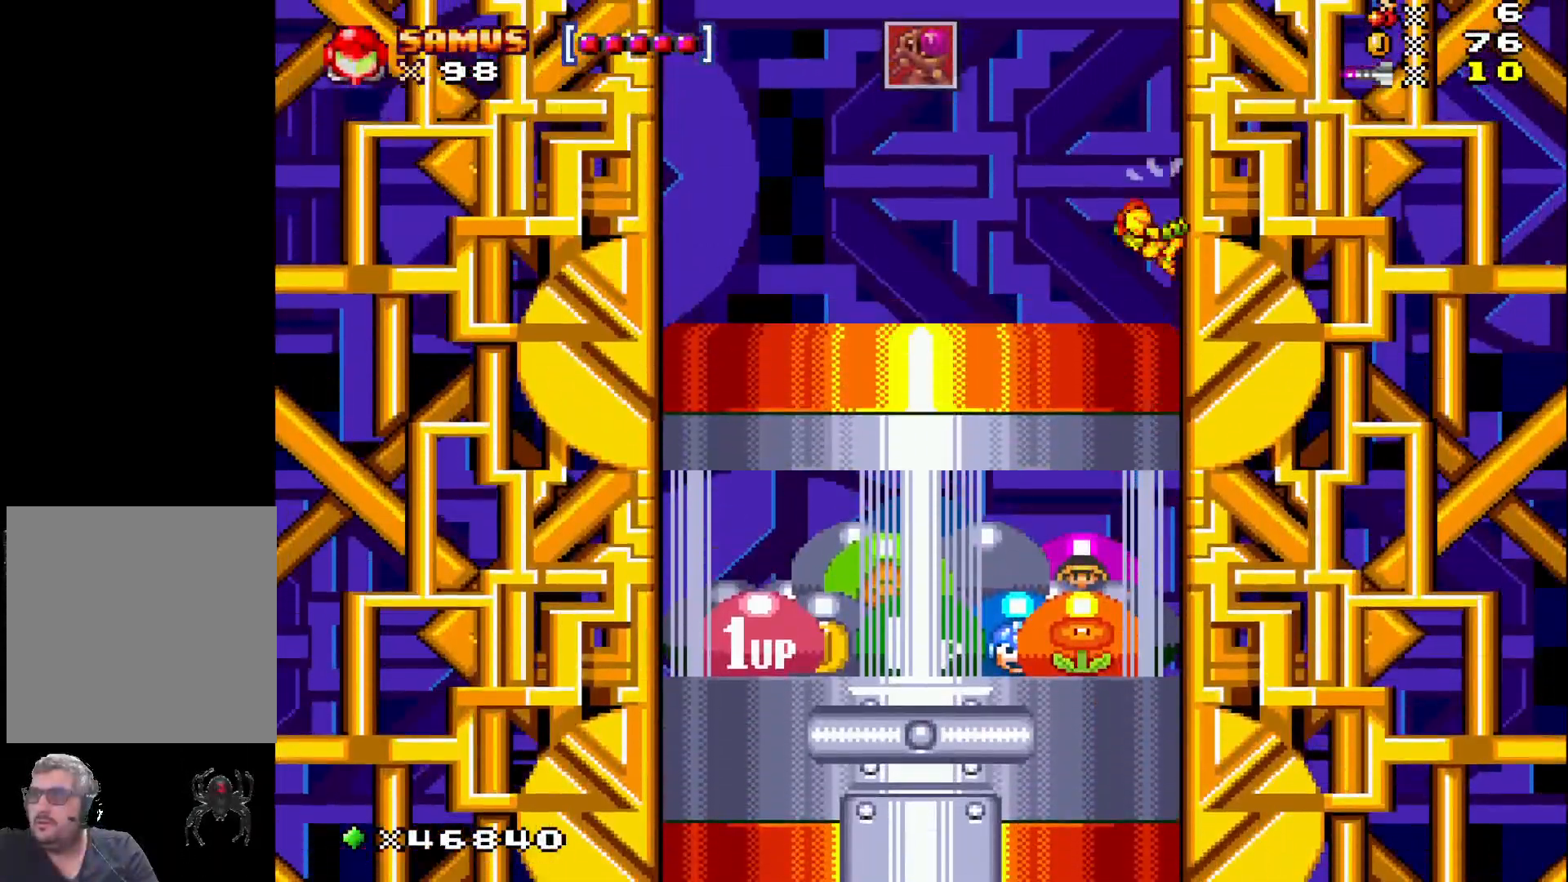
{"buttons": ["A", "X"], "events": [[50, "DPAD_LEFT", "down"], [333, "DPAD_LEFT", "up"]]}
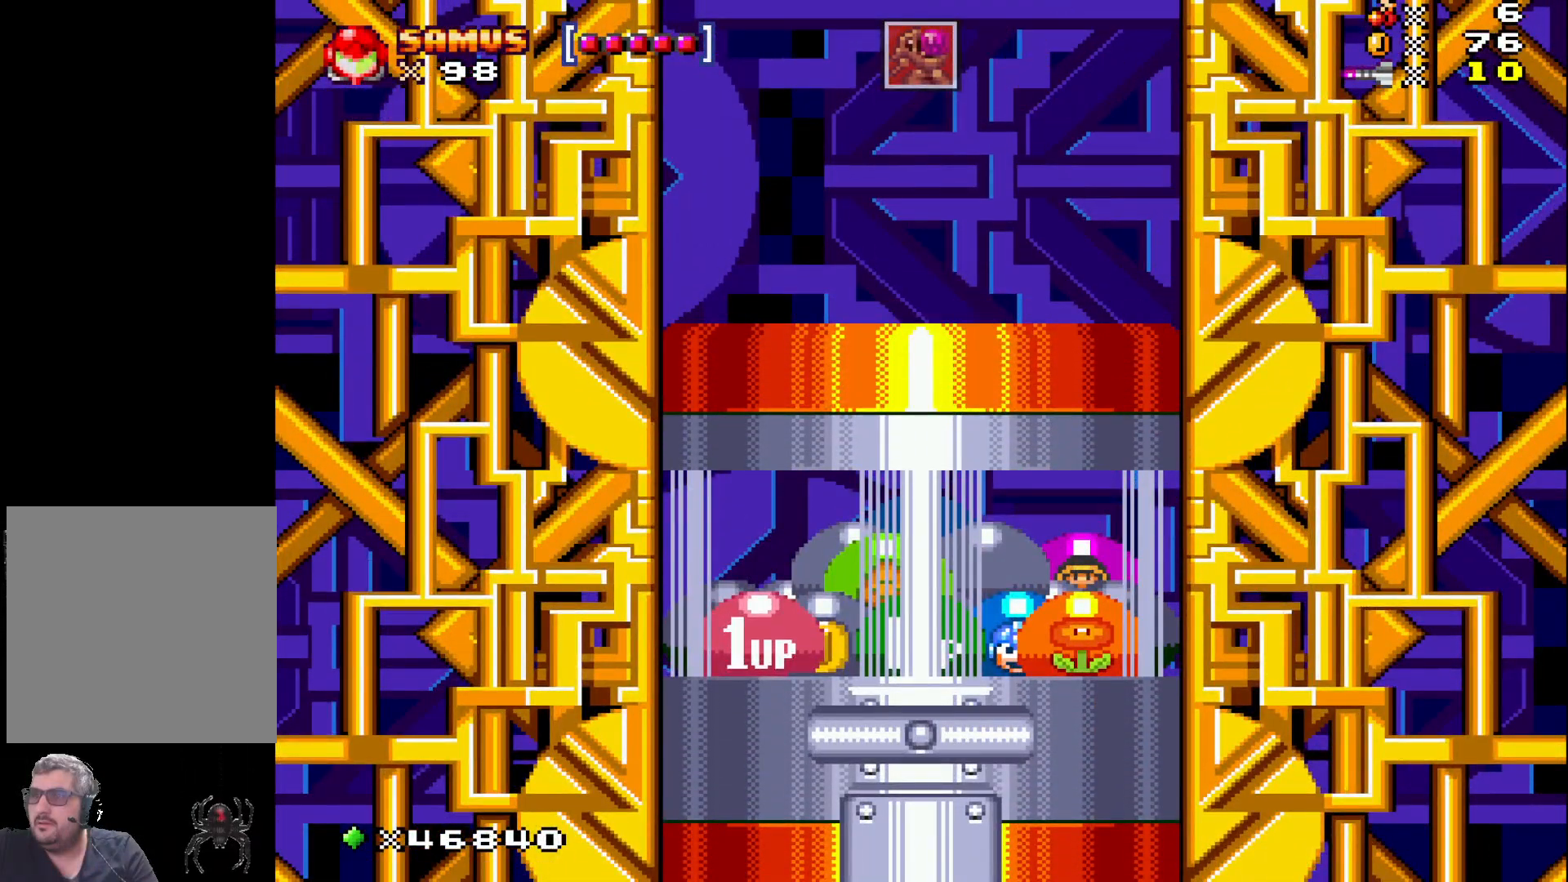
{"buttons": ["A", "X"], "events": []}
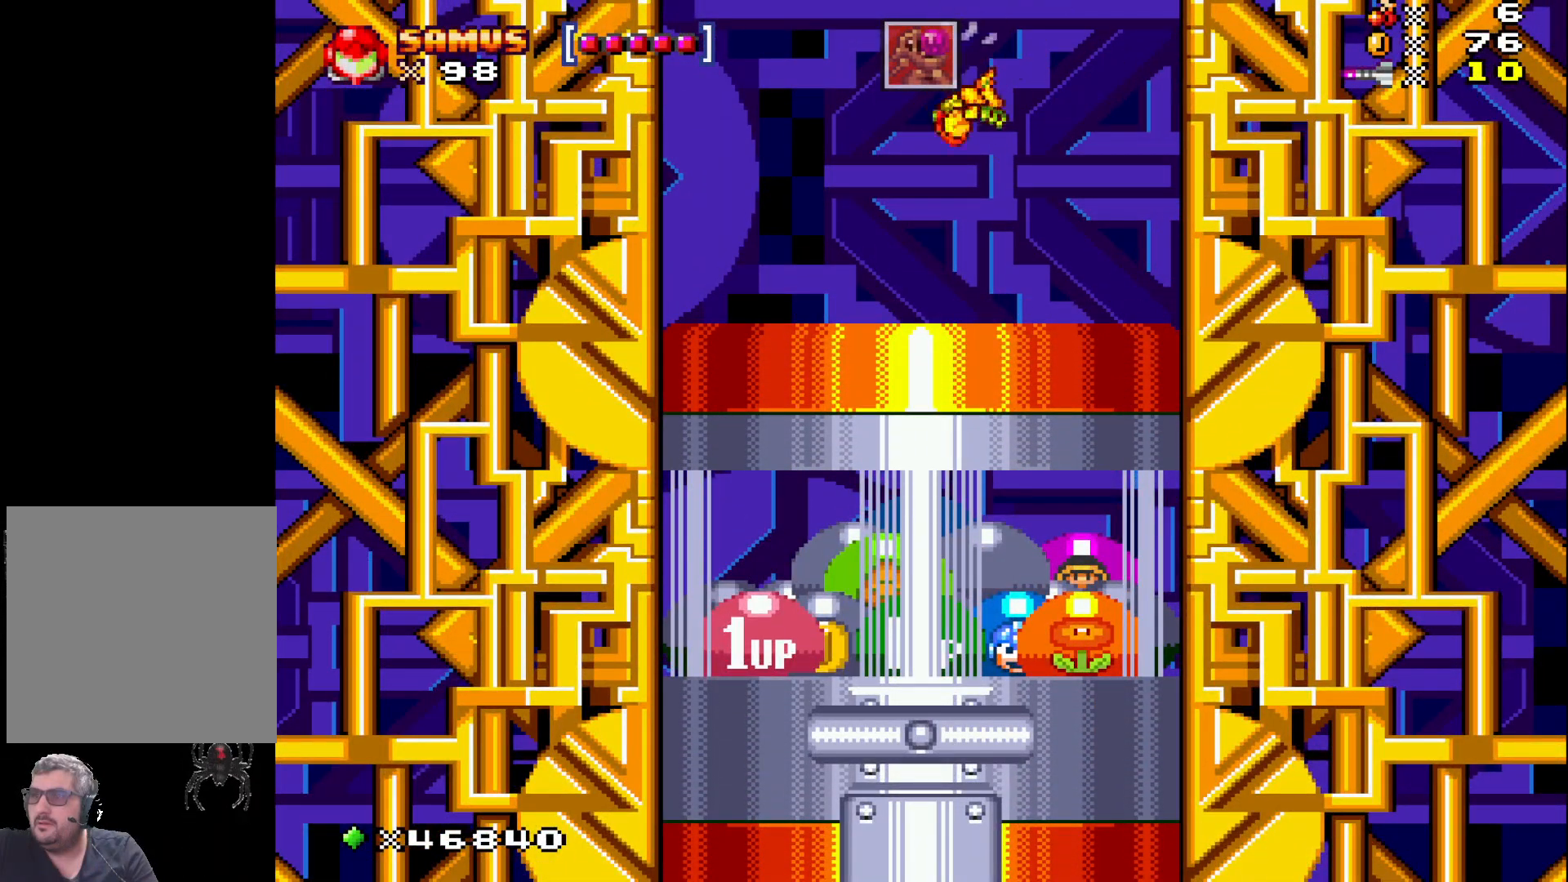
{"buttons": ["A", "X"], "events": []}
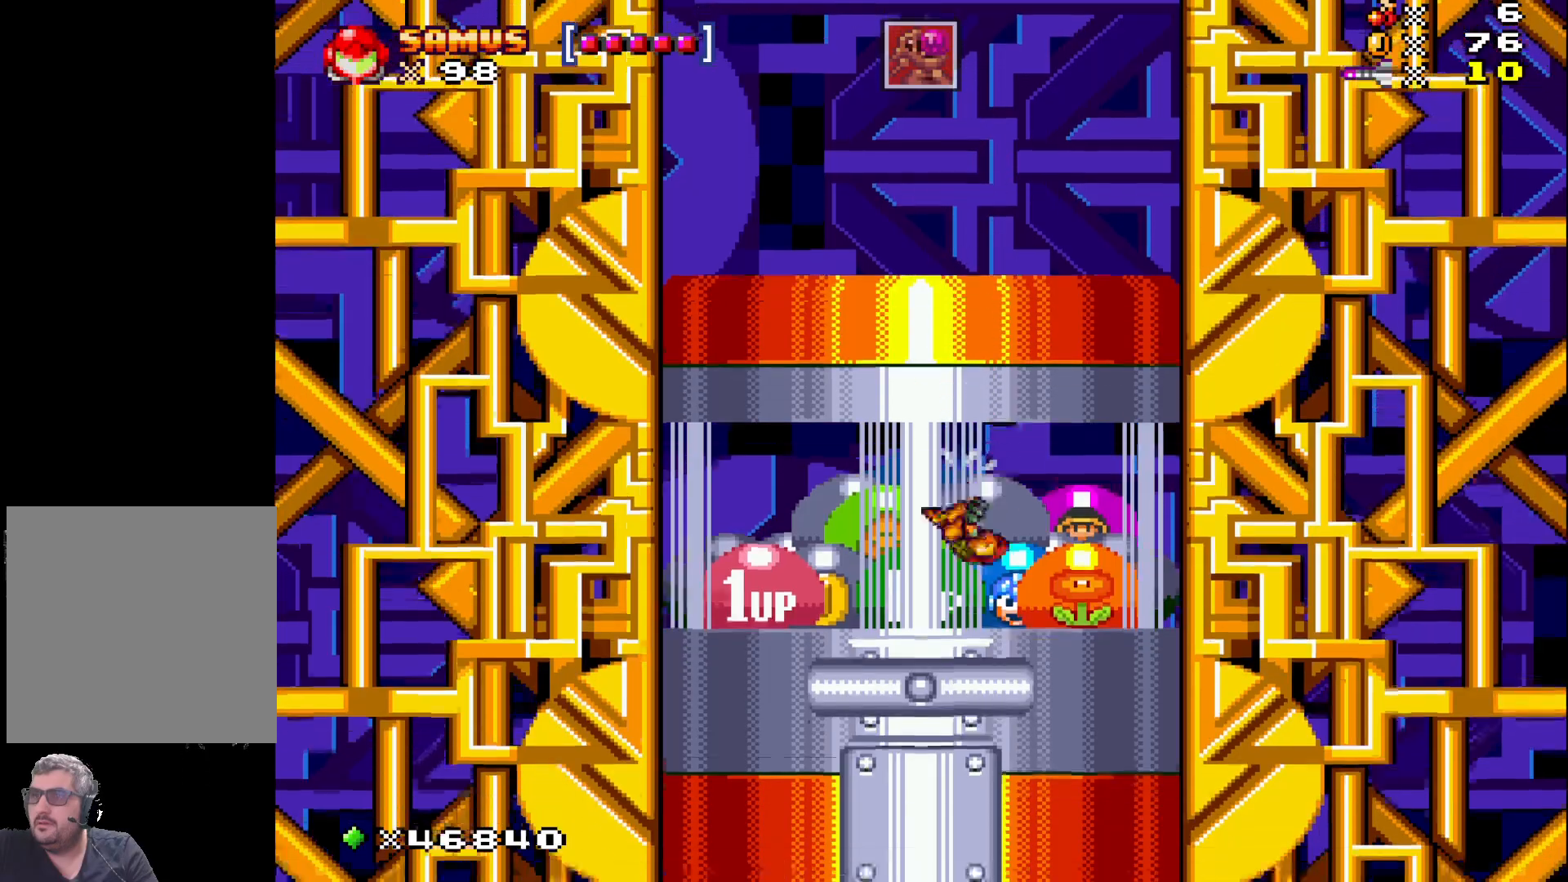
{"buttons": ["A", "X", "DPAD_LEFT"], "events": [[50, "DPAD_LEFT", "down"], [150, "DPAD_LEFT", "up"], [317, "DPAD_LEFT", "down"]]}
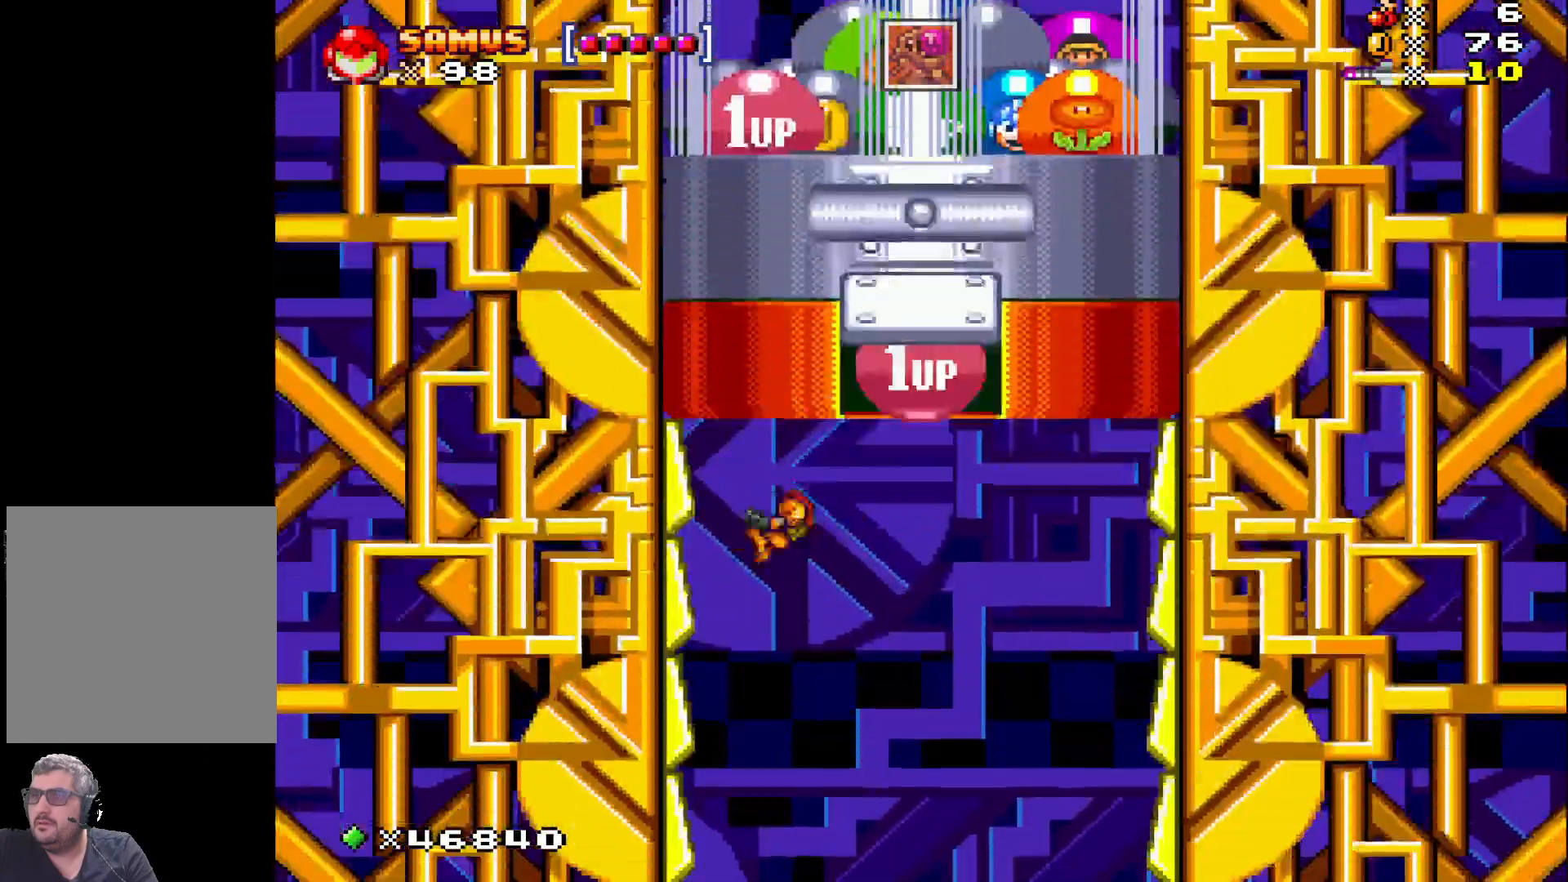
{"buttons": ["A", "X"], "events": [[100, "DPAD_LEFT", "up"], [217, "DPAD_RIGHT", "down"], [500, "DPAD_RIGHT", "up"]]}
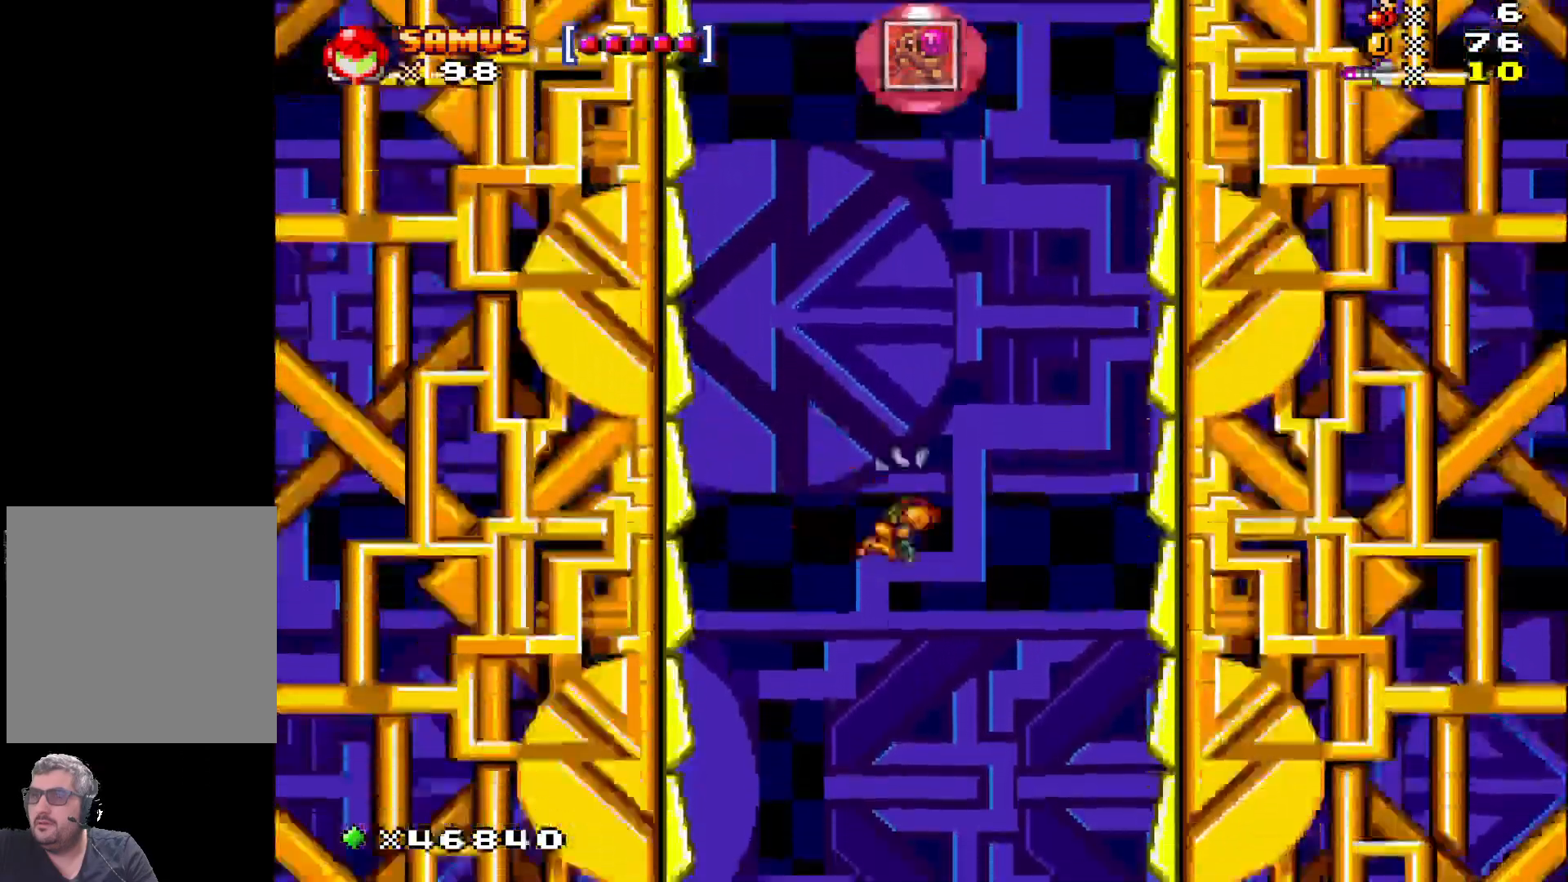
{"buttons": ["A", "X"], "events": []}
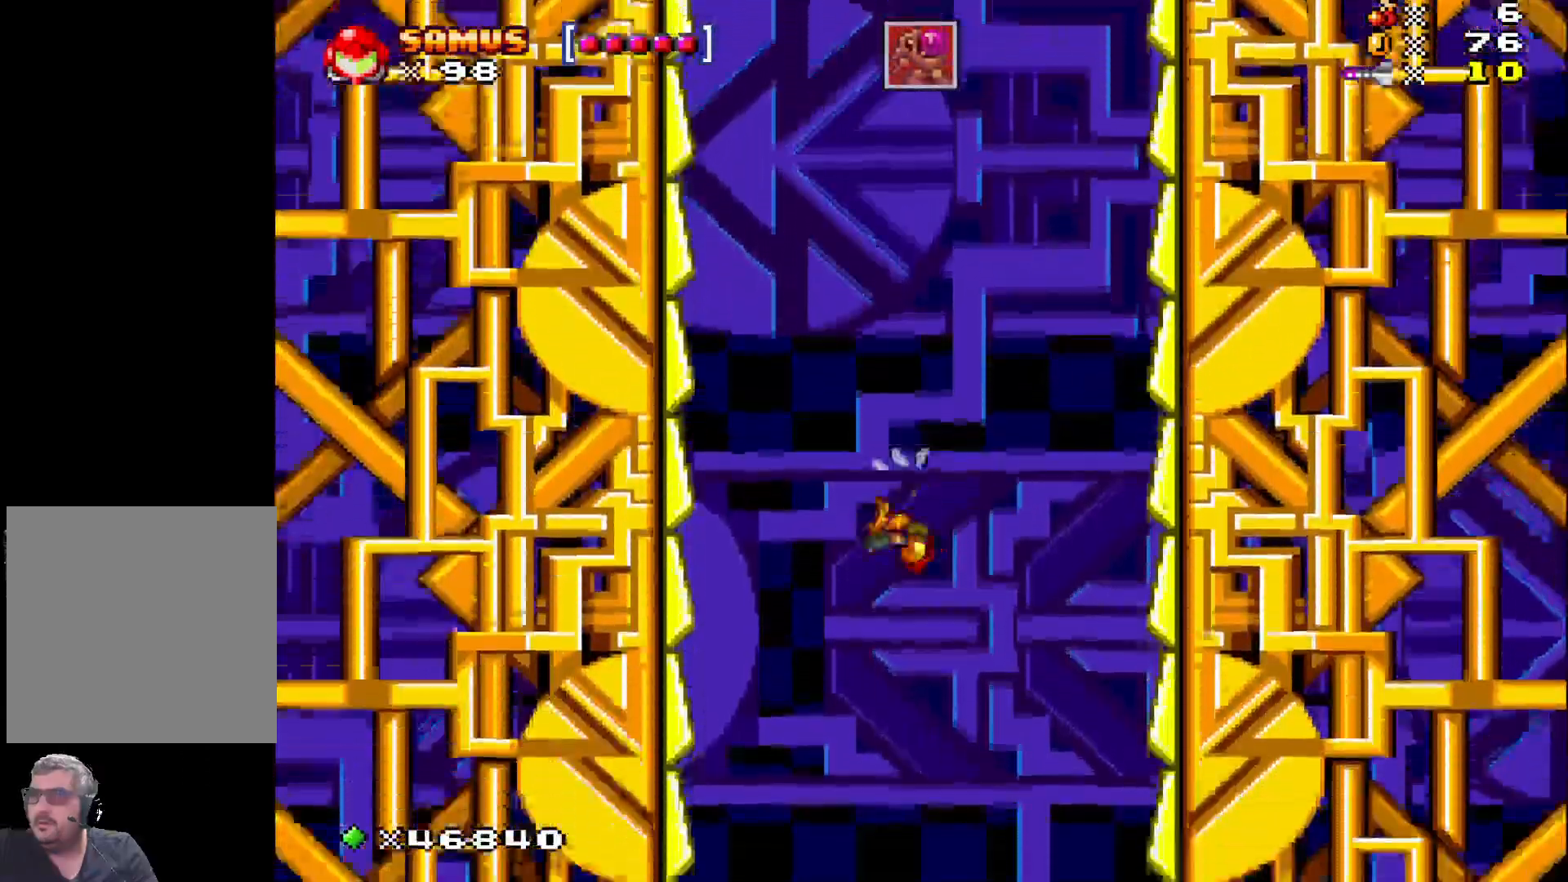
{"buttons": ["A", "X"], "events": []}
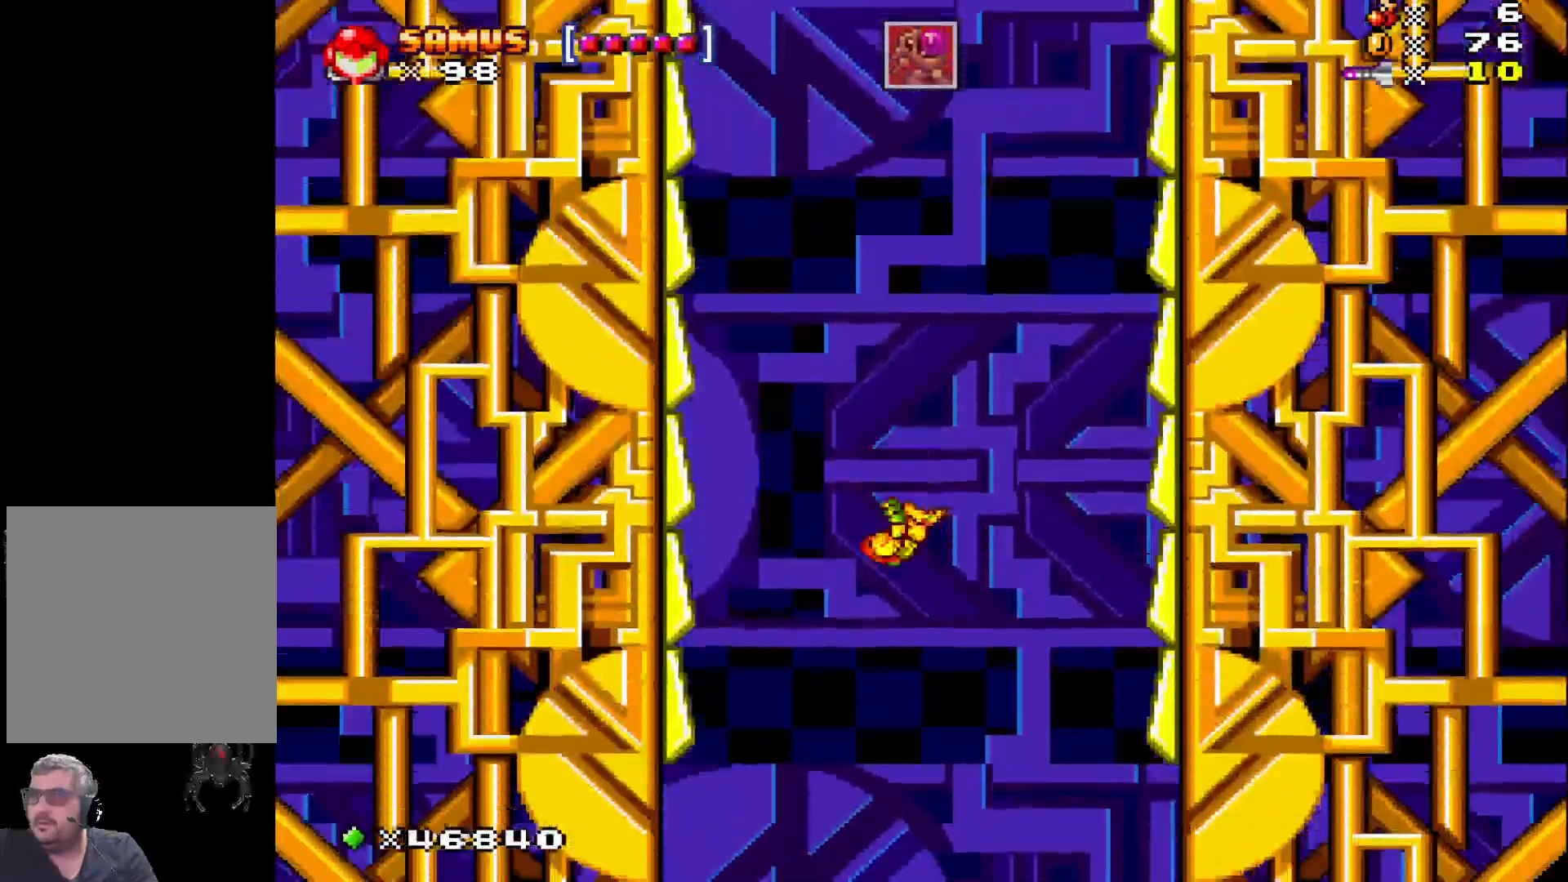
{"buttons": ["A", "X"], "events": []}
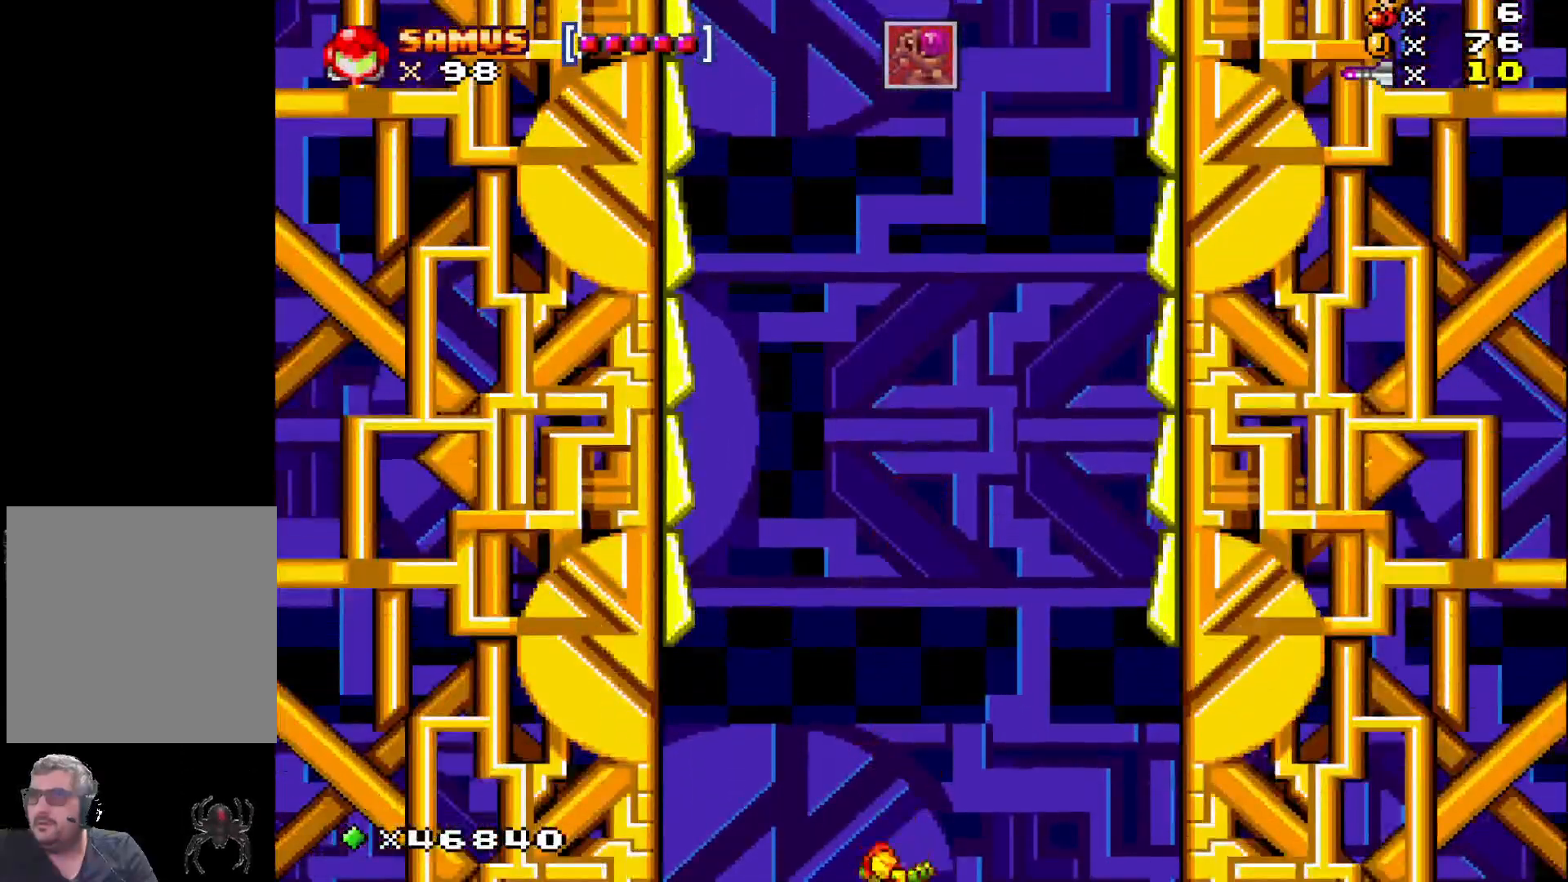
{"buttons": ["A", "X"], "events": []}
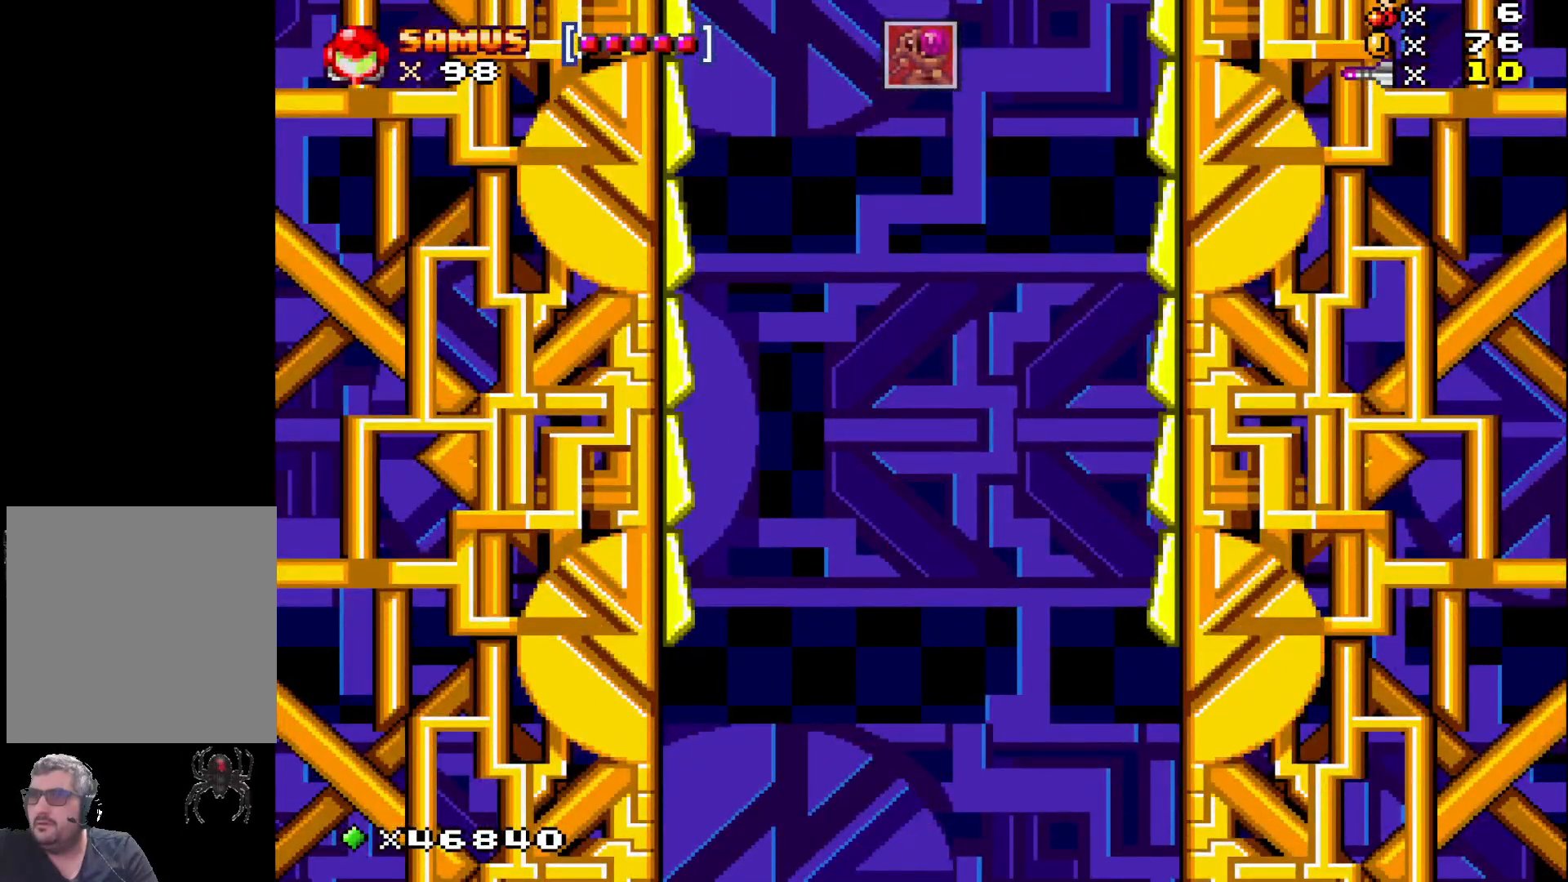
{"buttons": [], "events": [[283, "X", "up"], [300, "A", "up"]]}
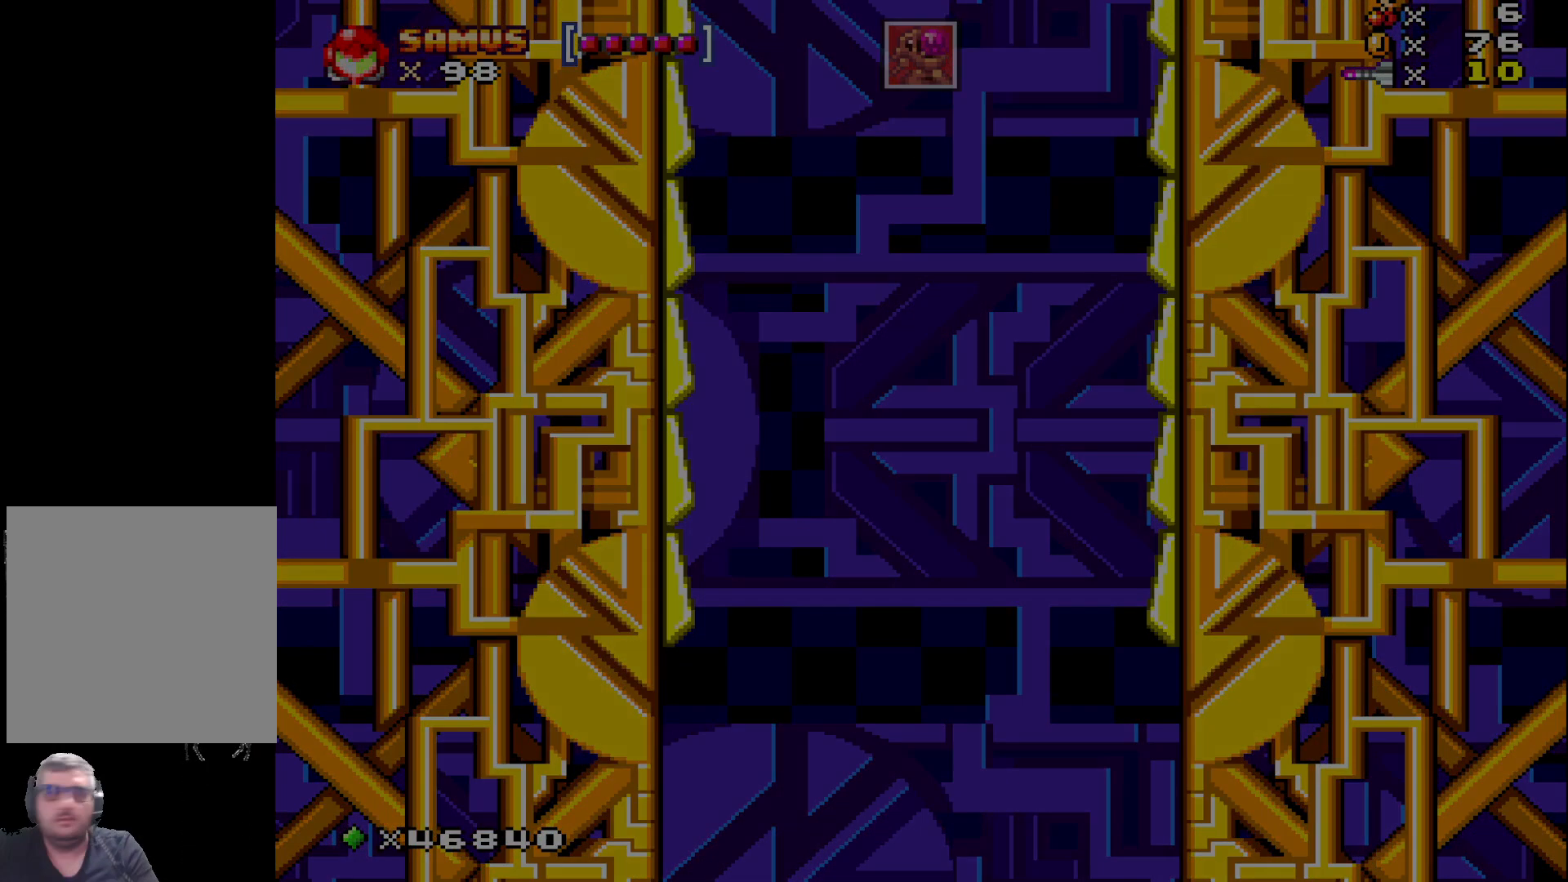
{"buttons": [], "events": []}
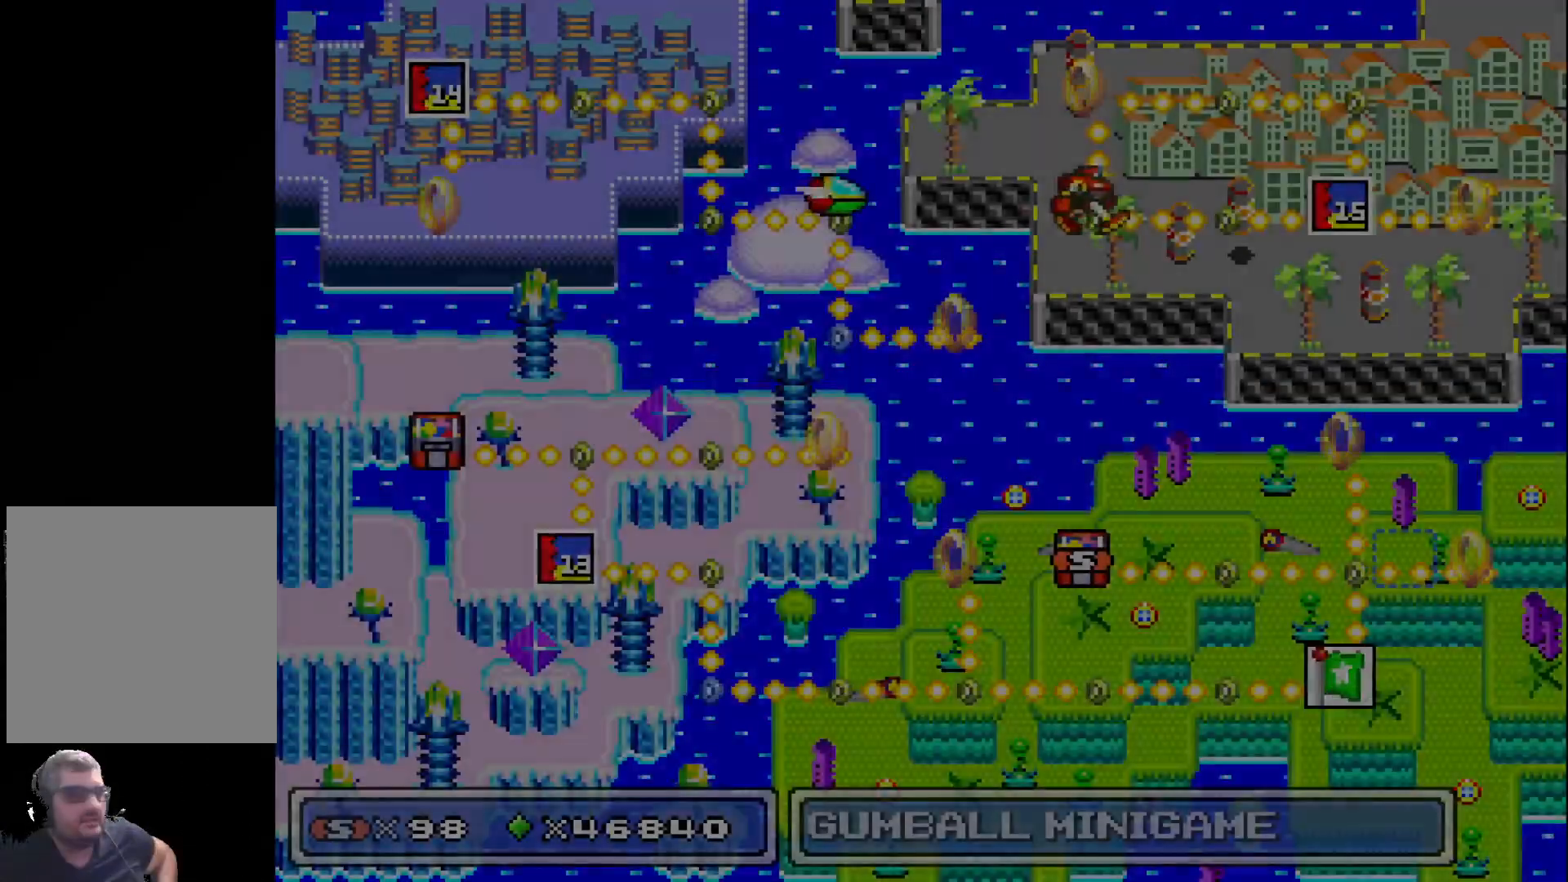
{"buttons": [], "events": []}
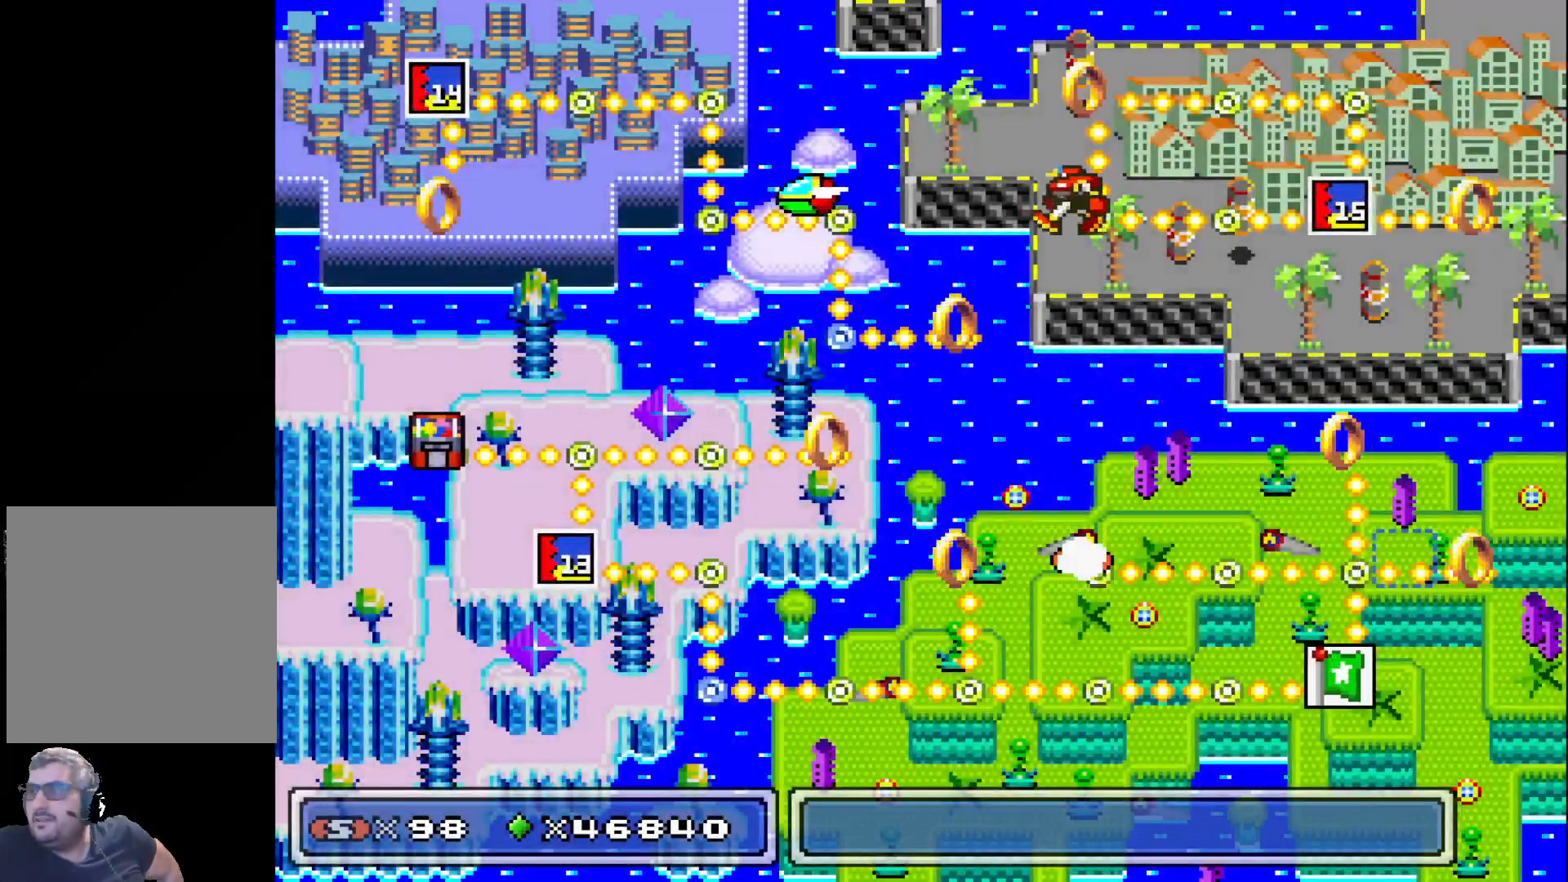
{"buttons": [], "events": []}
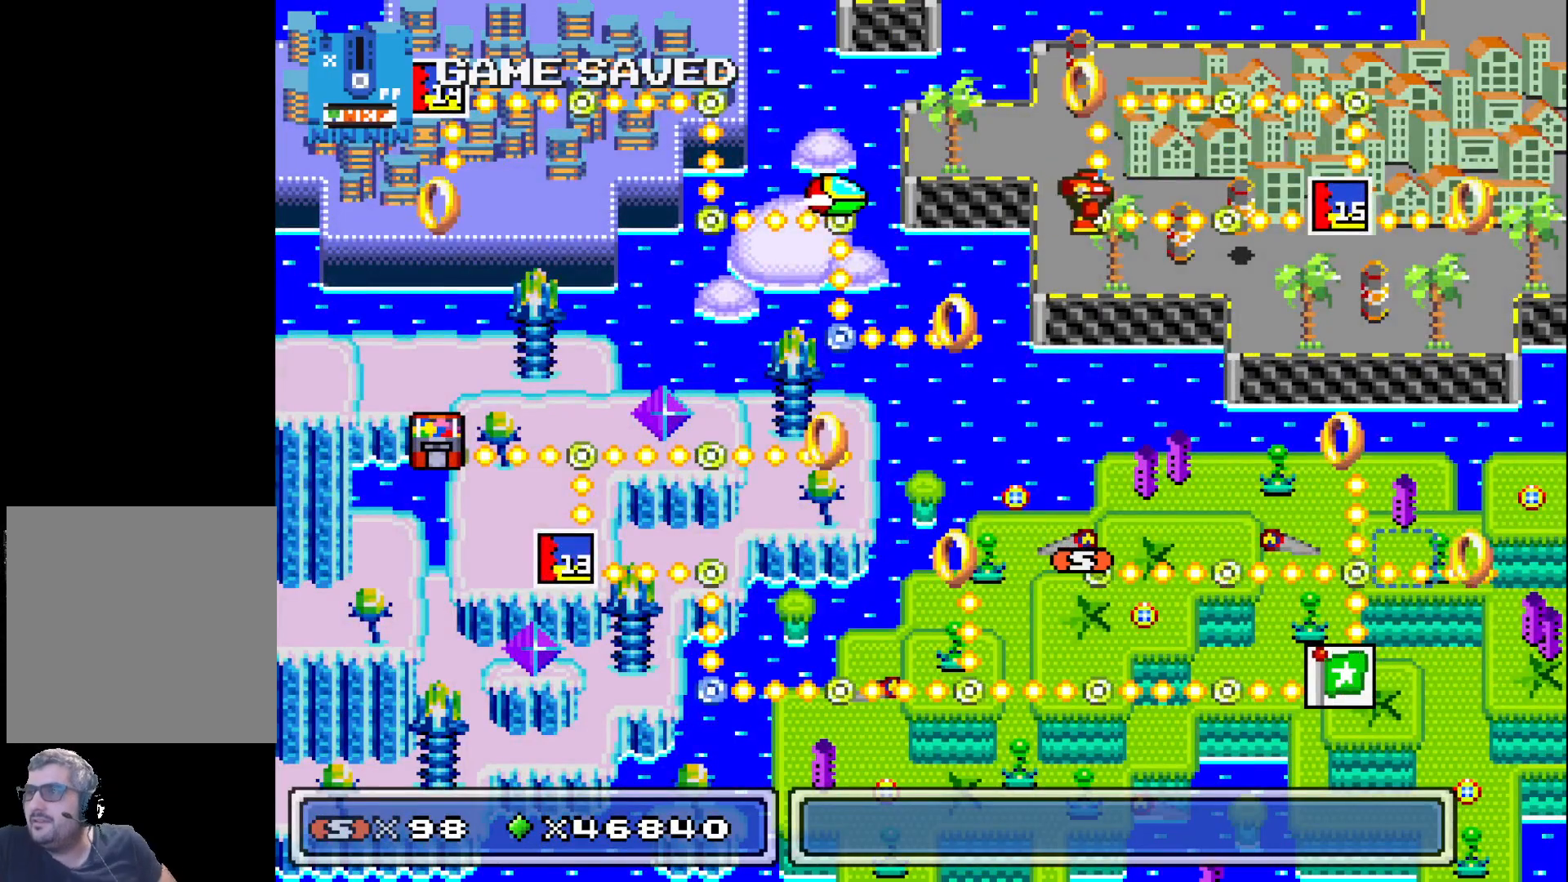
{"buttons": ["DPAD_RIGHT"], "events": [[467, "DPAD_RIGHT", "down"]]}
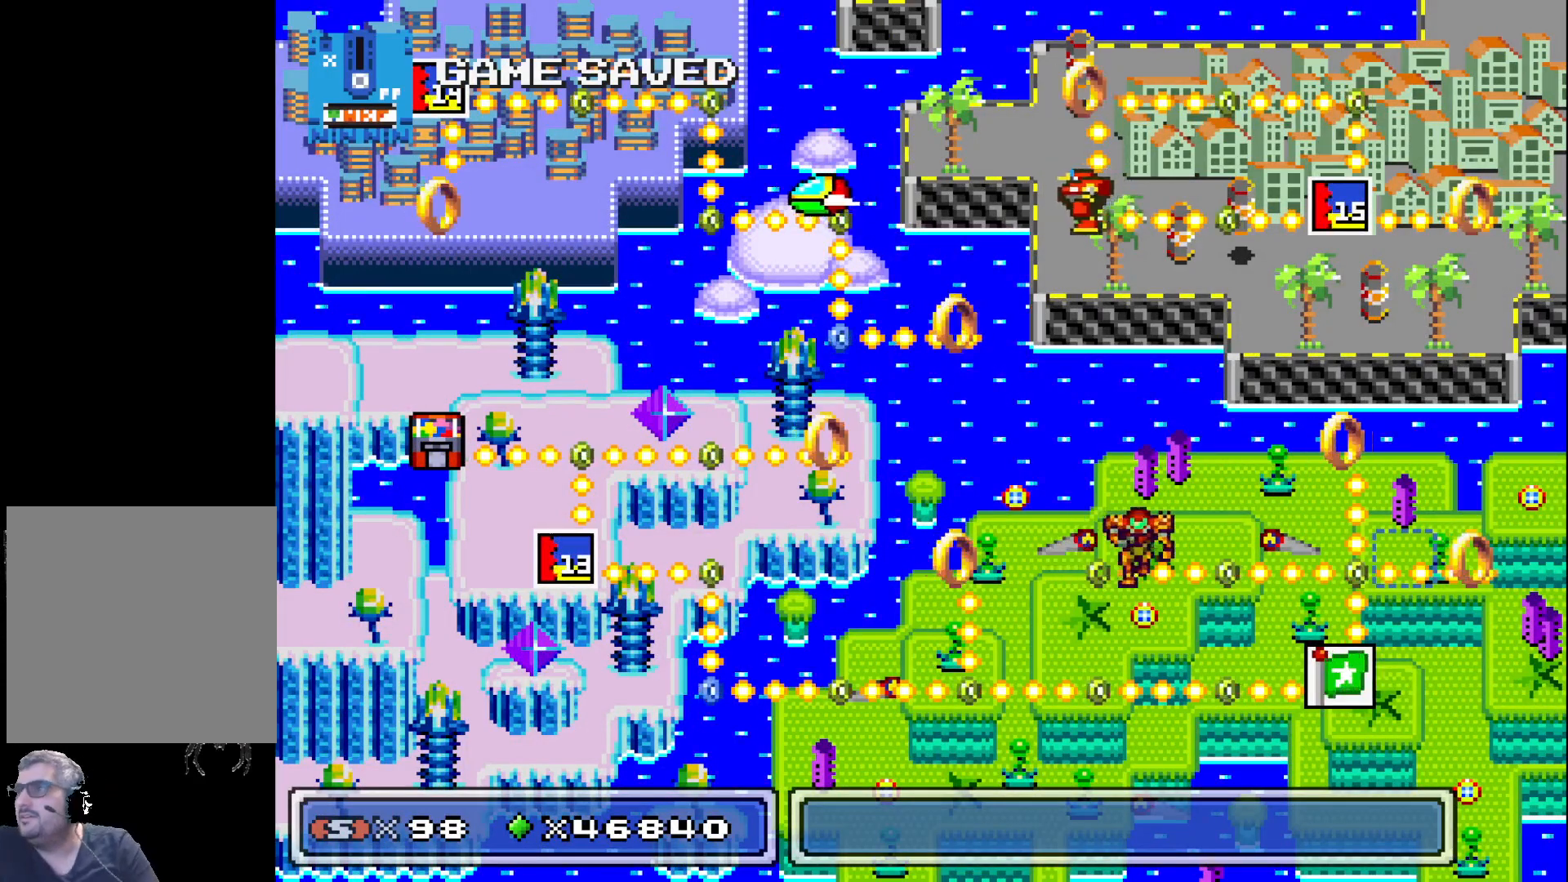
{"buttons": [], "events": [[67, "DPAD_RIGHT", "up"], [167, "DPAD_RIGHT", "down"], [267, "DPAD_RIGHT", "up"], [417, "DPAD_RIGHT", "down"], [483, "DPAD_RIGHT", "up"]]}
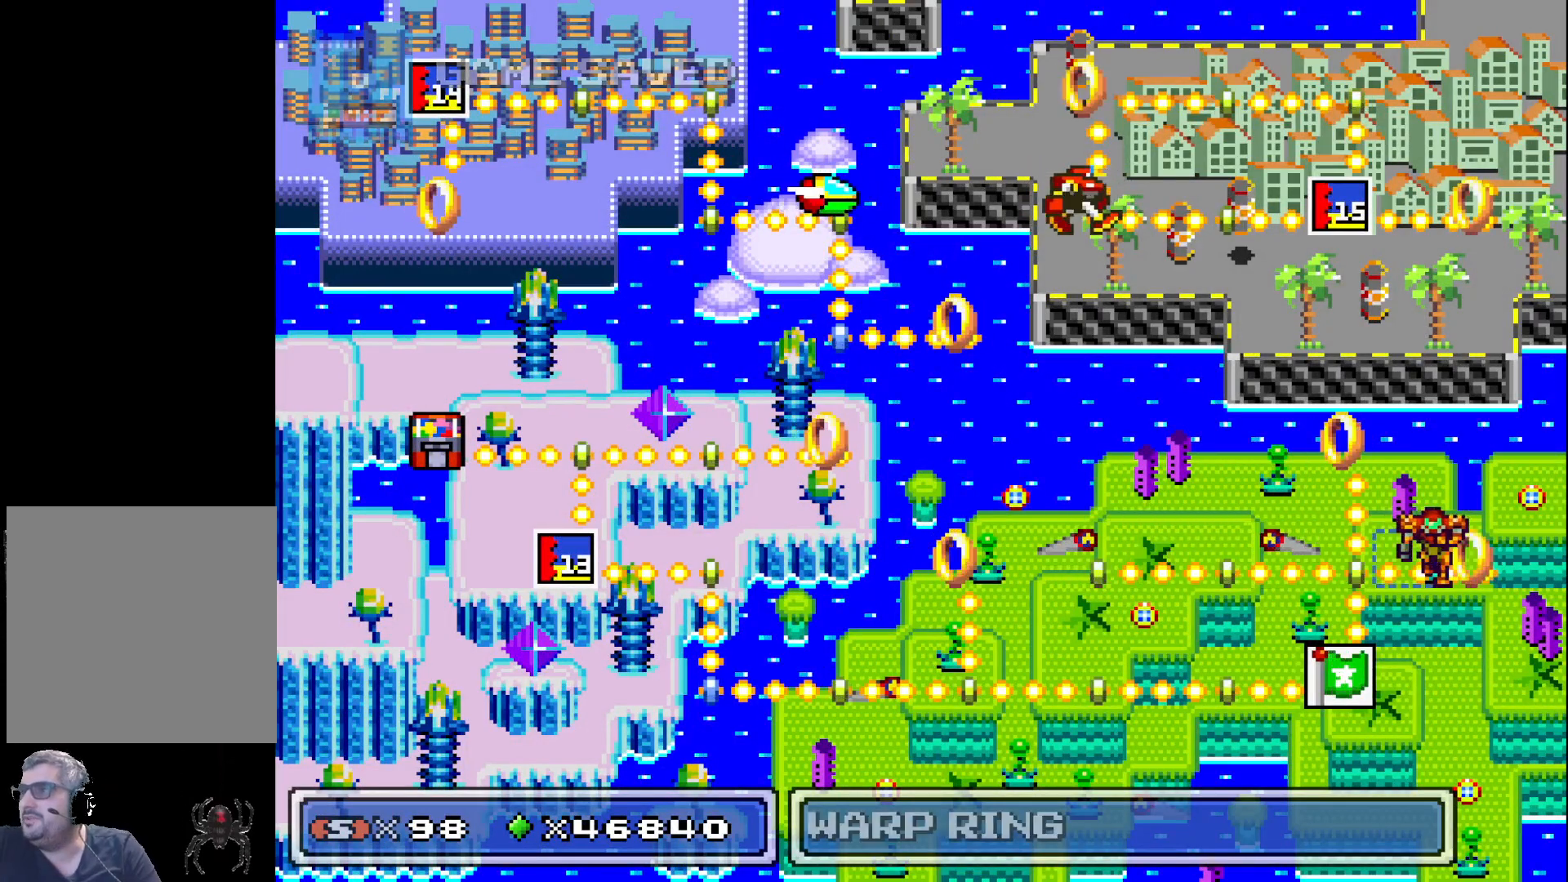
{"buttons": [], "events": []}